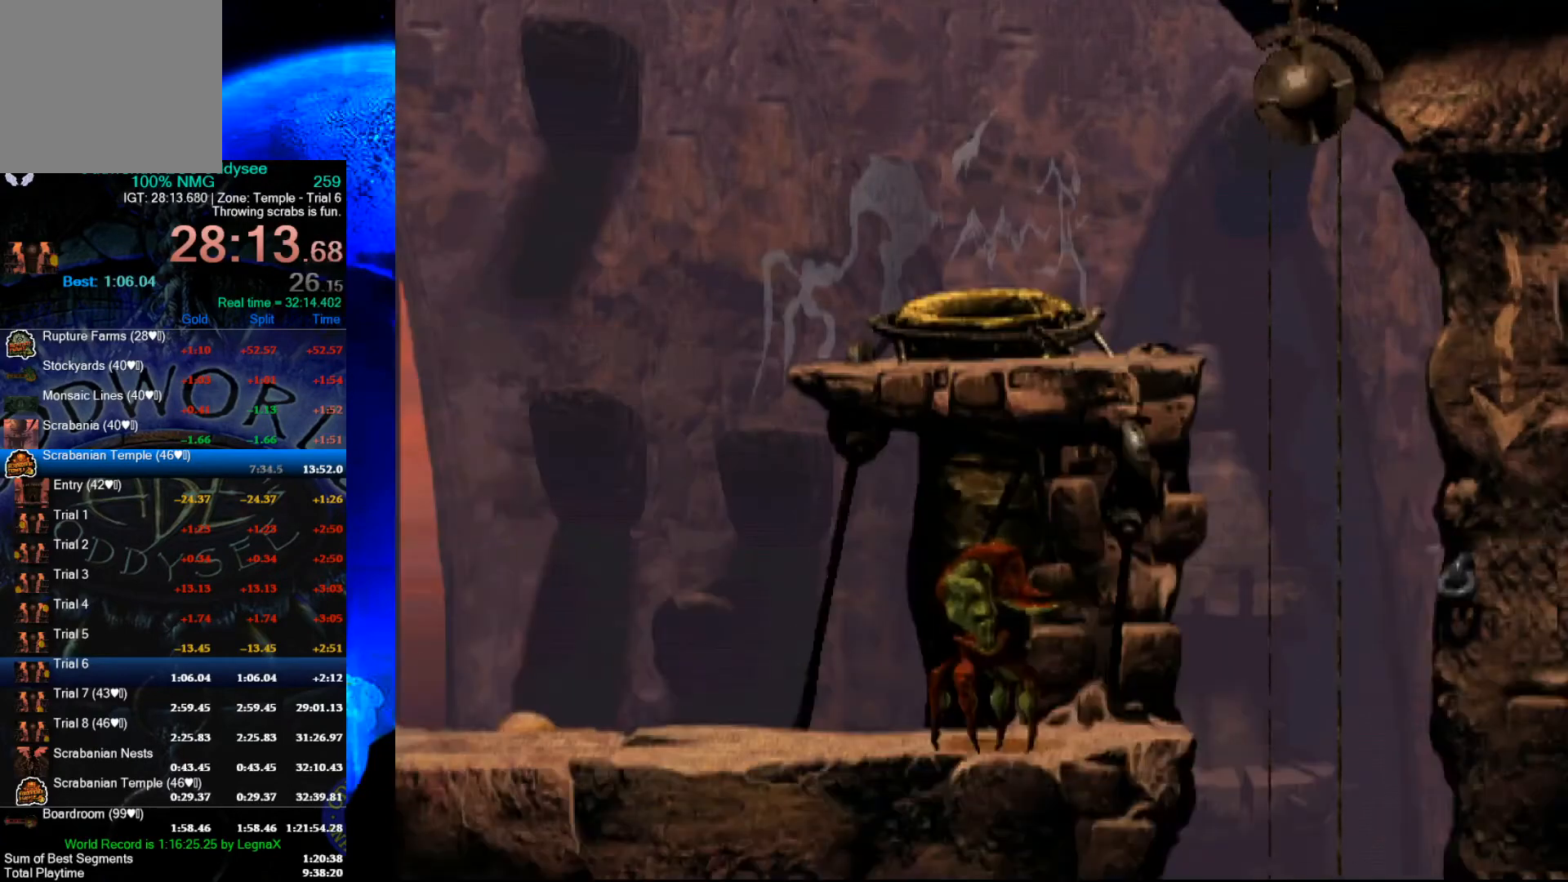
Gameplay with a controller (Xbox layout); each line is a JSON object with the inputs held at the frame after it. "events" lists button and stick changes between this image and that frame as [ms after this image, input, new state], when the widget could be followed in between. Not read: right_stick.
{"buttons": [], "left_stick": "center", "events": [[467, "left_stick", "center"]]}
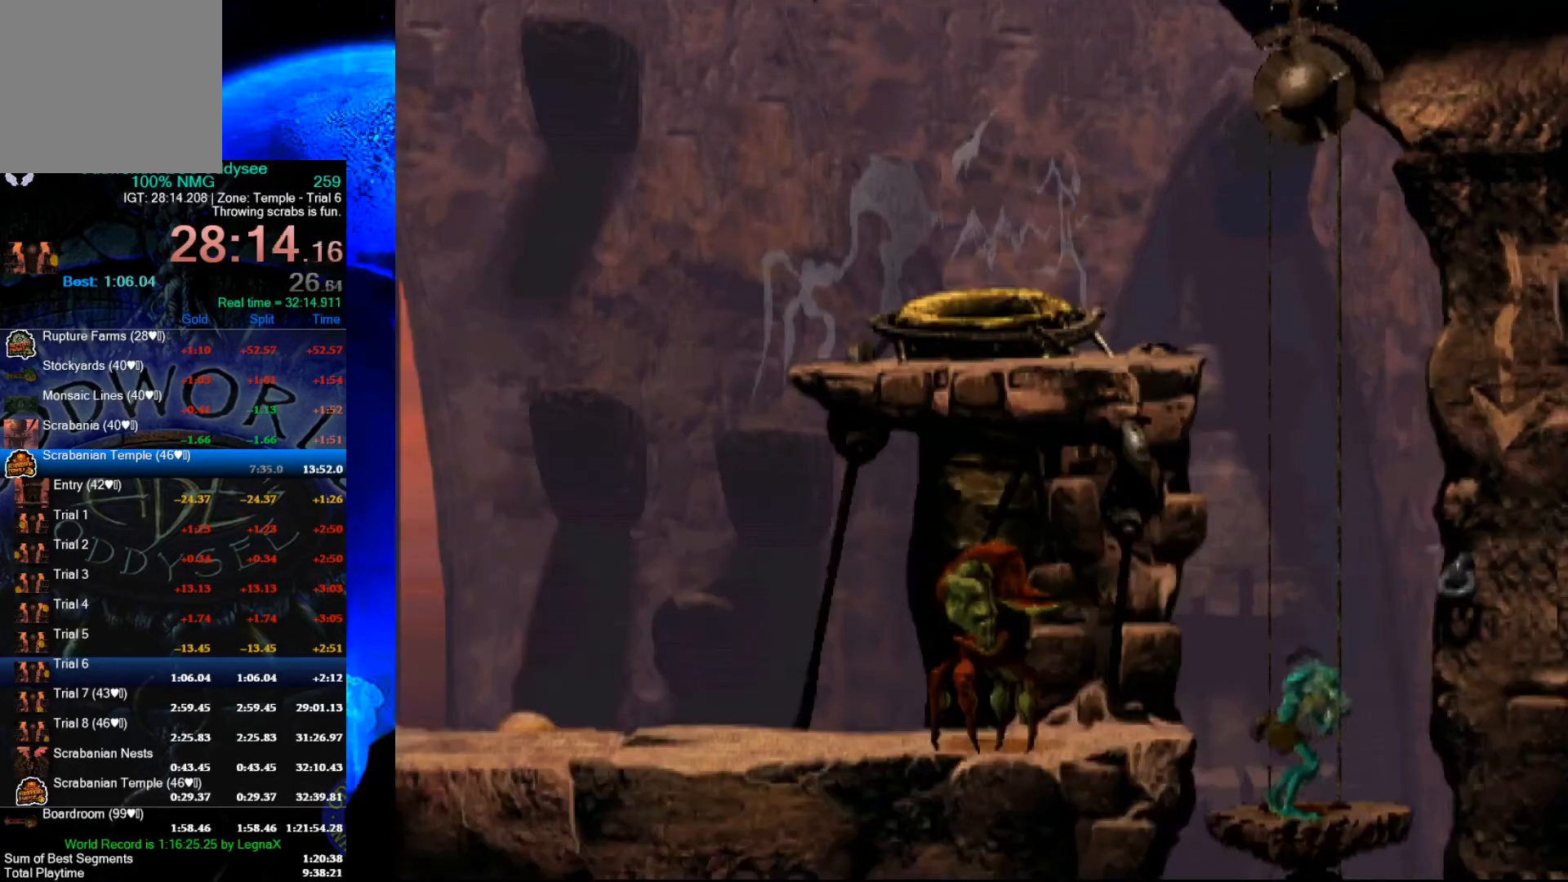
{"buttons": ["R1"], "left_stick": "left", "events": [[133, "R1", "down"], [133, "left_stick", "left"]]}
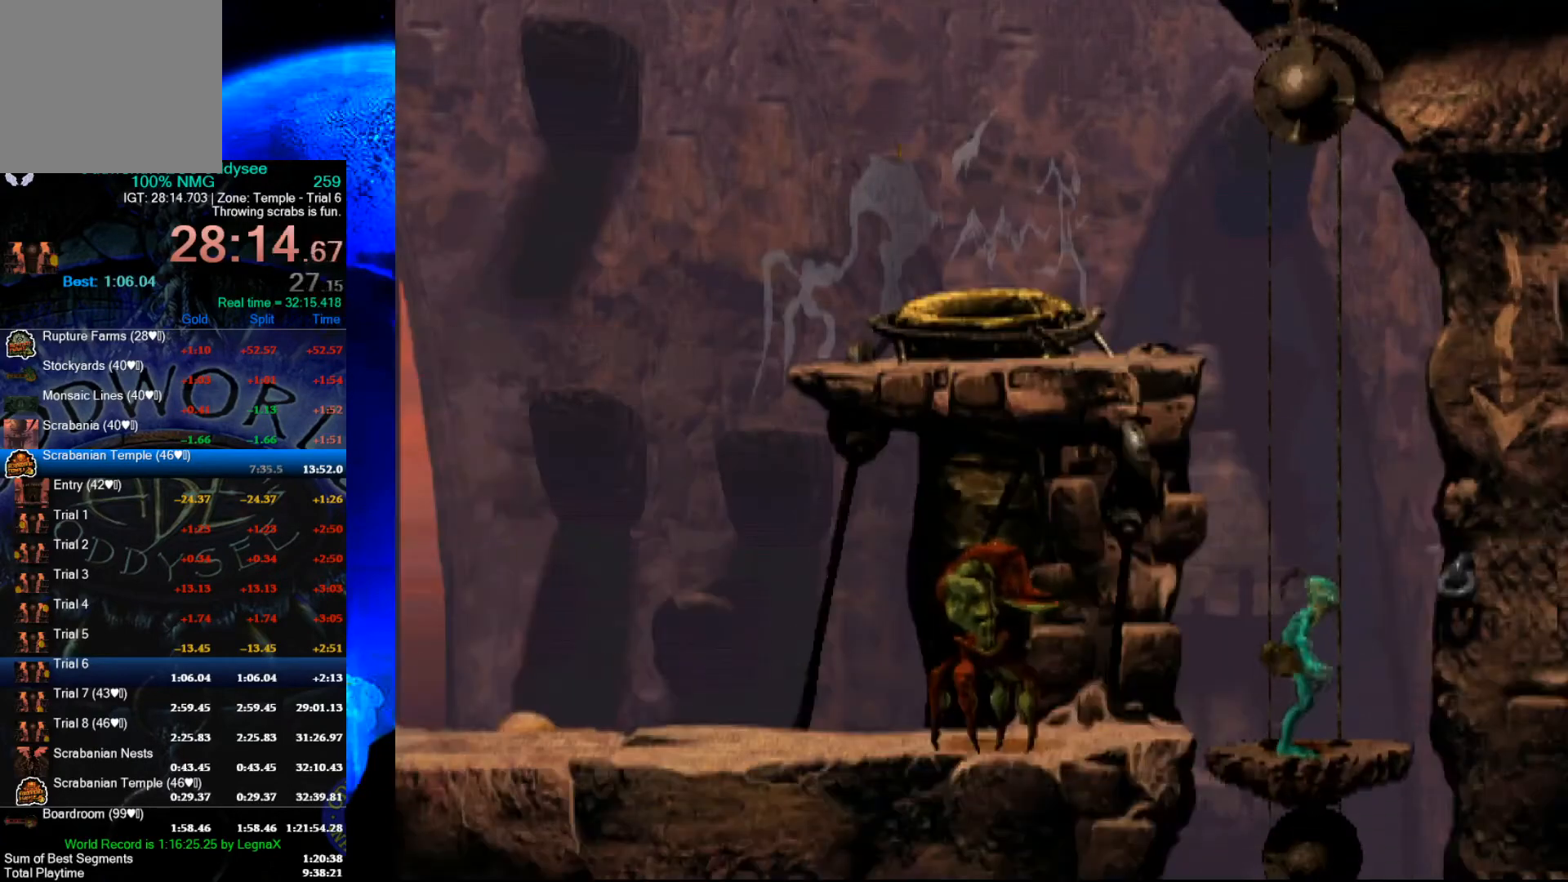
{"buttons": [], "left_stick": "up", "events": [[100, "Y", "down"], [200, "left_stick", "up"], [500, "R1", "up"], [500, "Y", "up"]]}
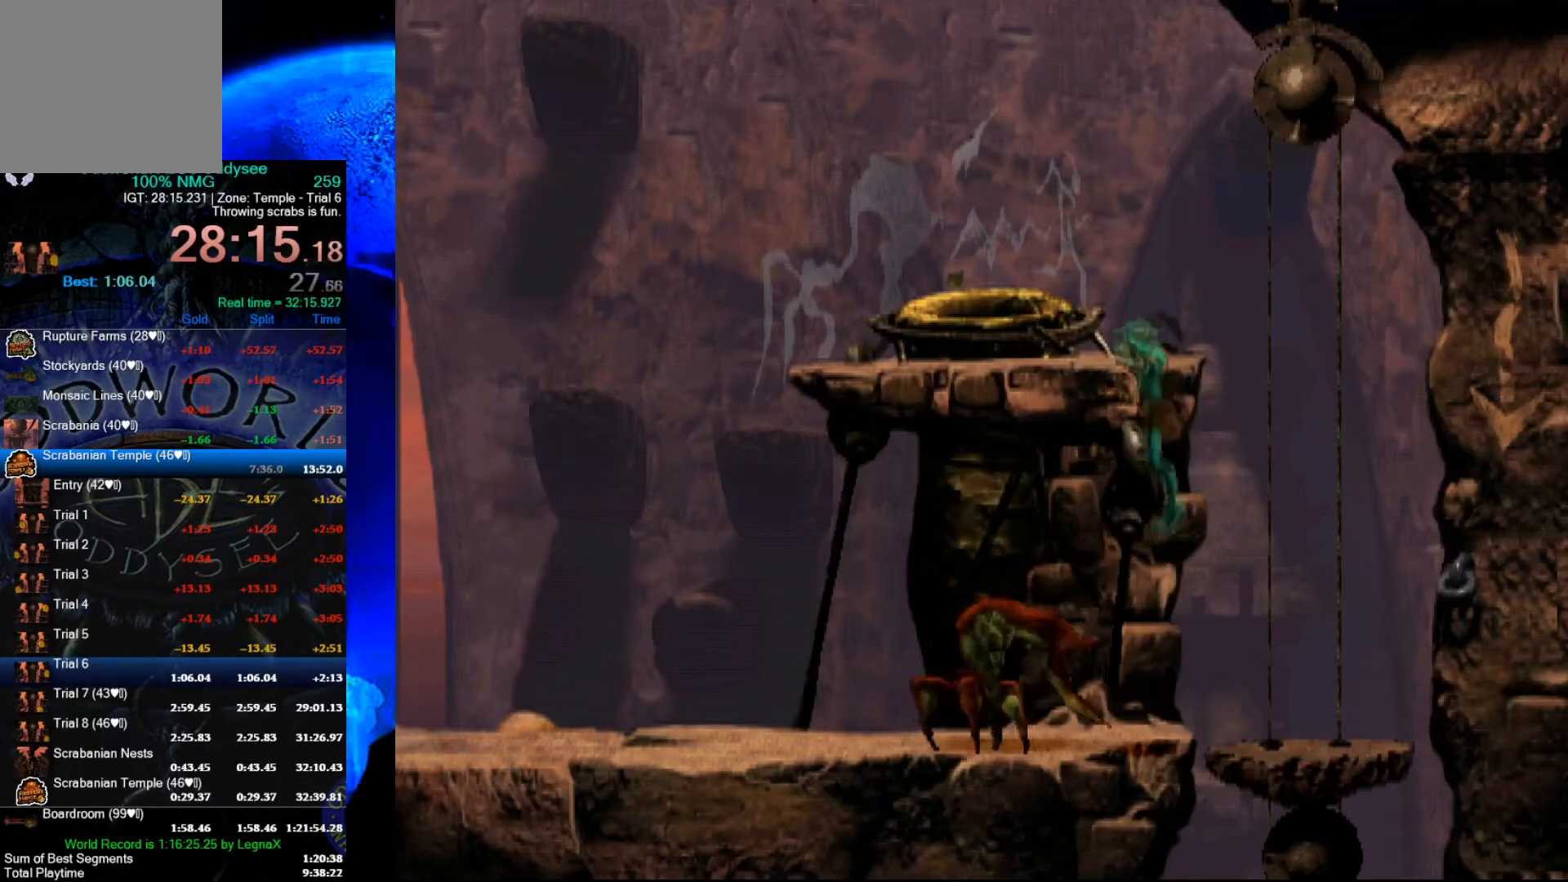
{"buttons": [], "left_stick": "left", "events": [[100, "left_stick", "center"], [200, "left_stick", "left"]]}
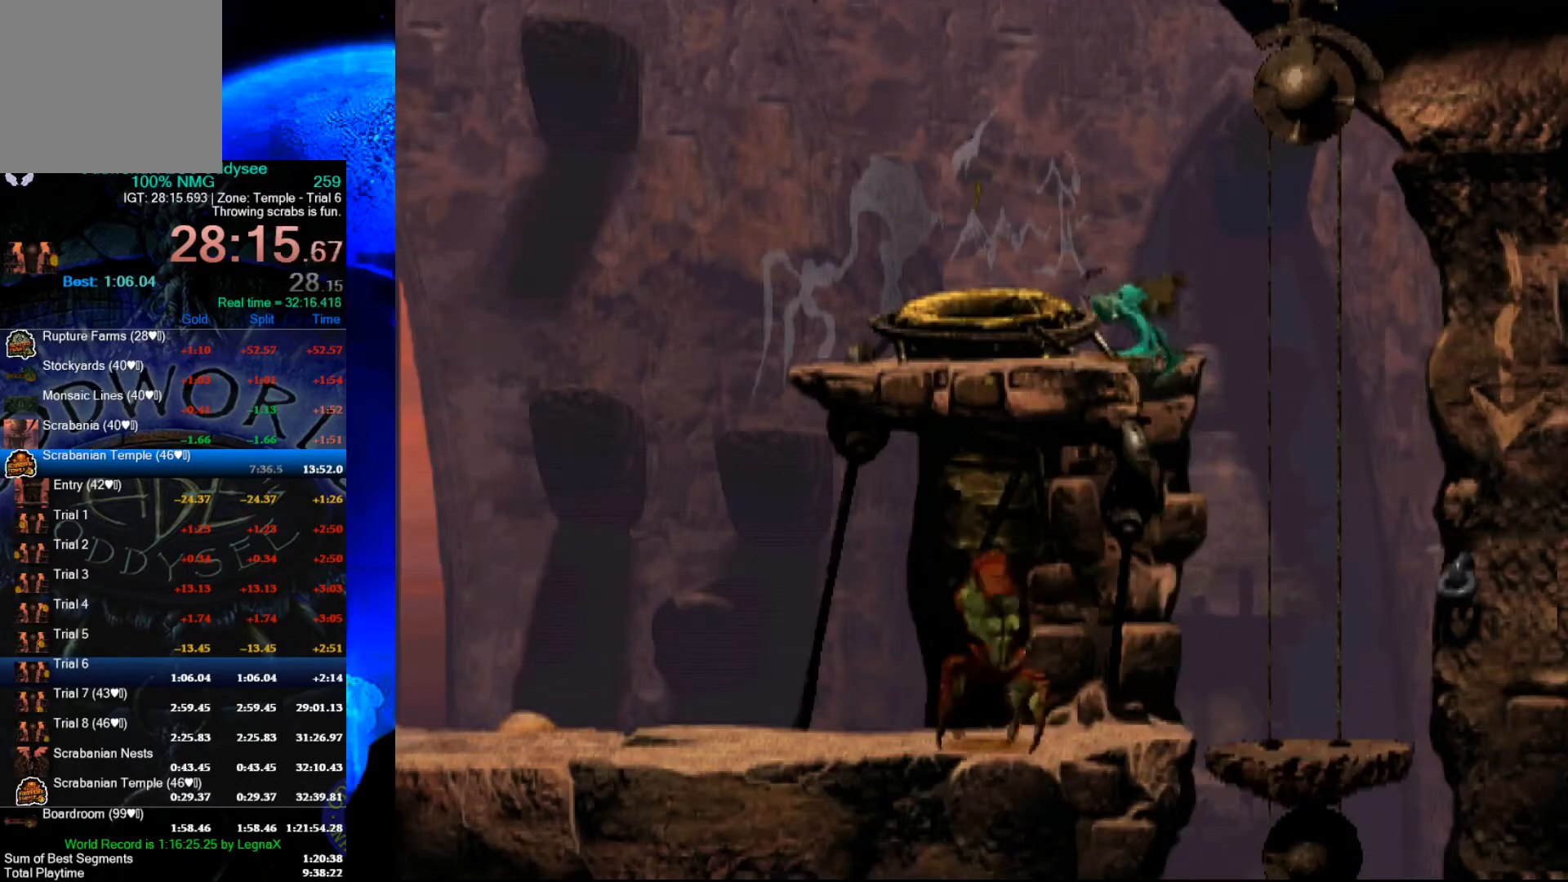
{"buttons": [], "left_stick": "left", "events": []}
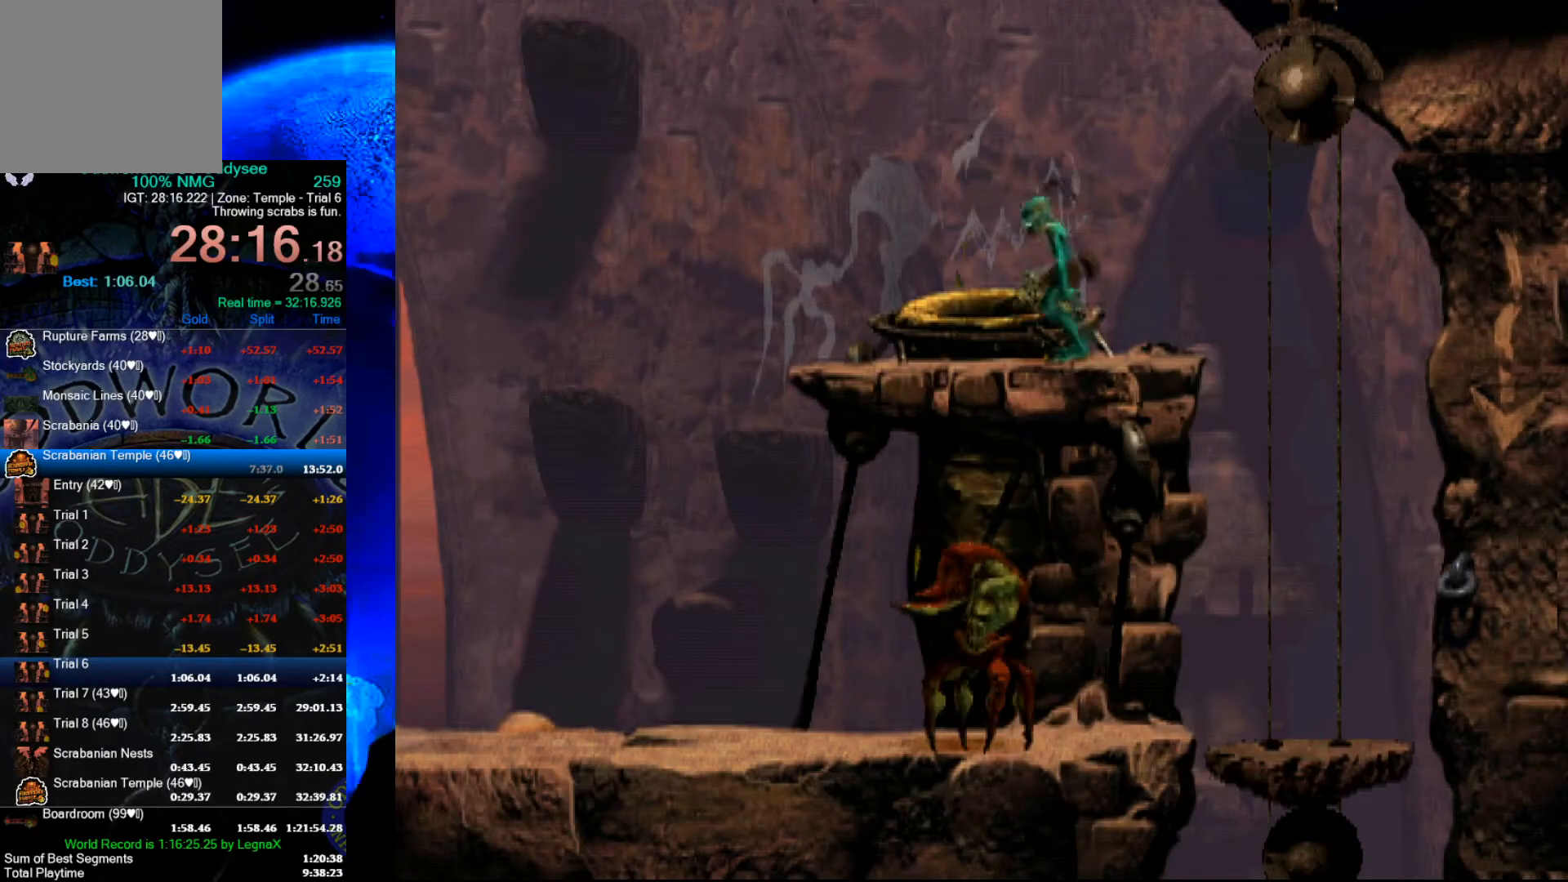
{"buttons": [], "left_stick": "up", "events": [[67, "left_stick", "up"]]}
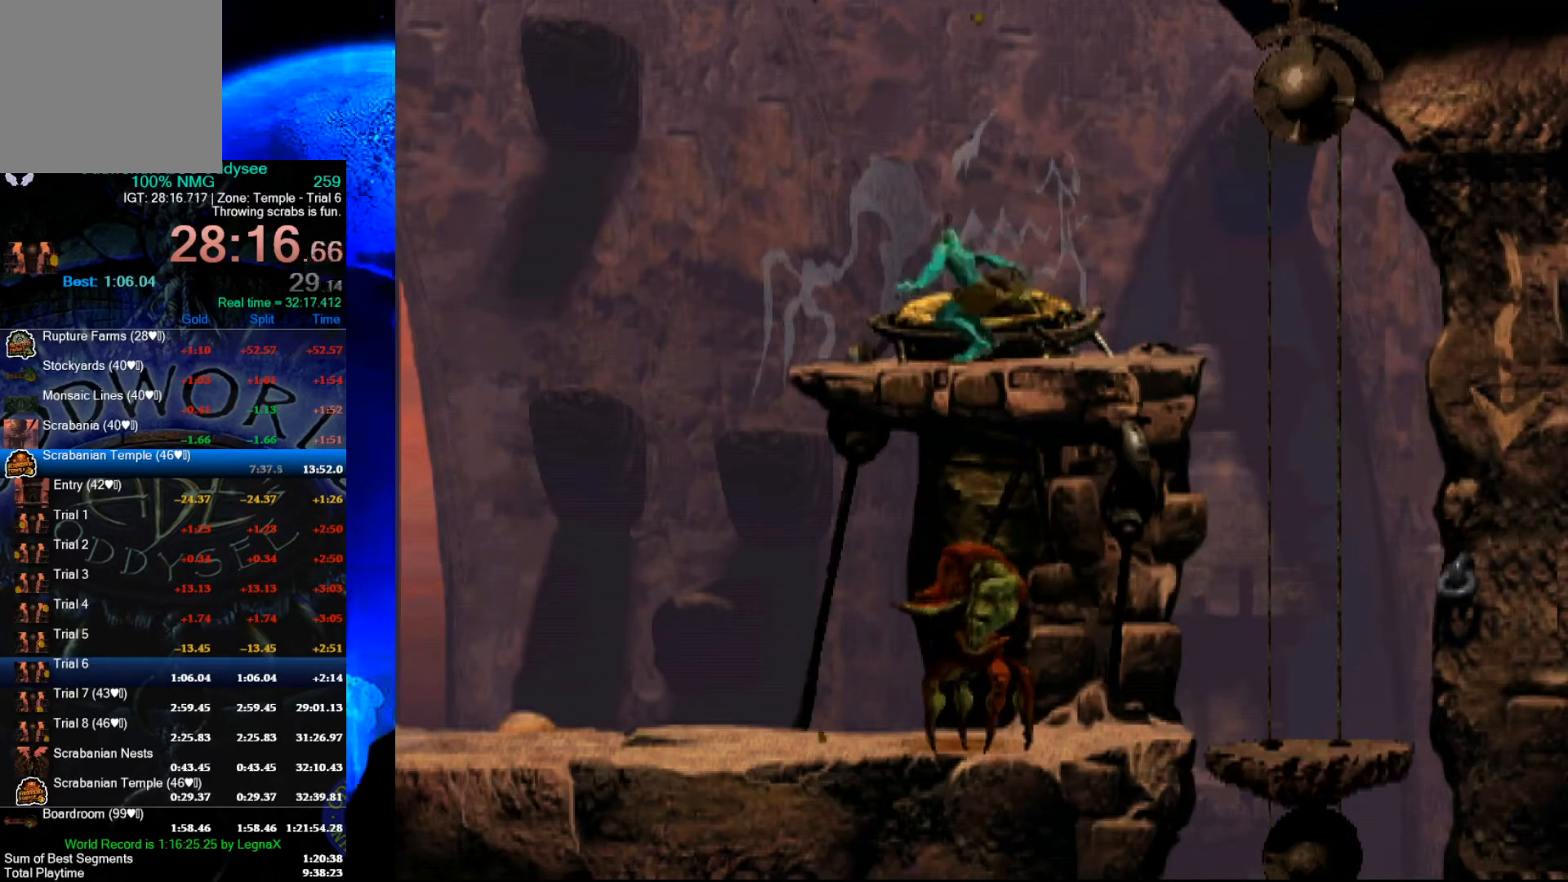
{"buttons": ["R1"], "left_stick": "left", "events": [[100, "left_stick", "center"], [367, "left_stick", "left"], [433, "R1", "down"]]}
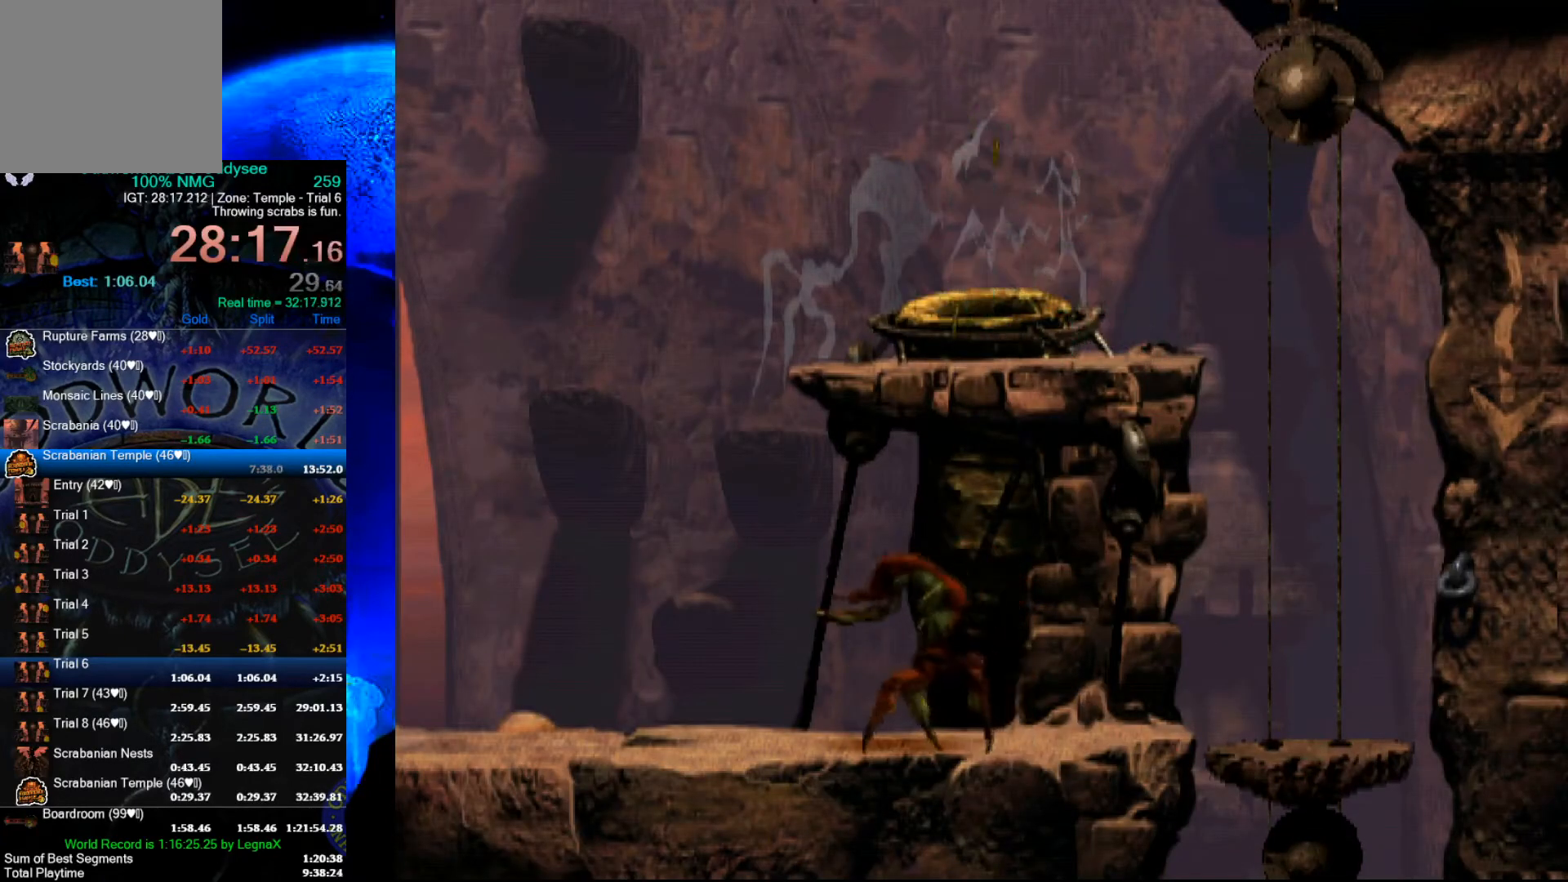
{"buttons": ["R1"], "left_stick": "left", "events": [[333, "L3", "down"], [467, "L3", "up"]]}
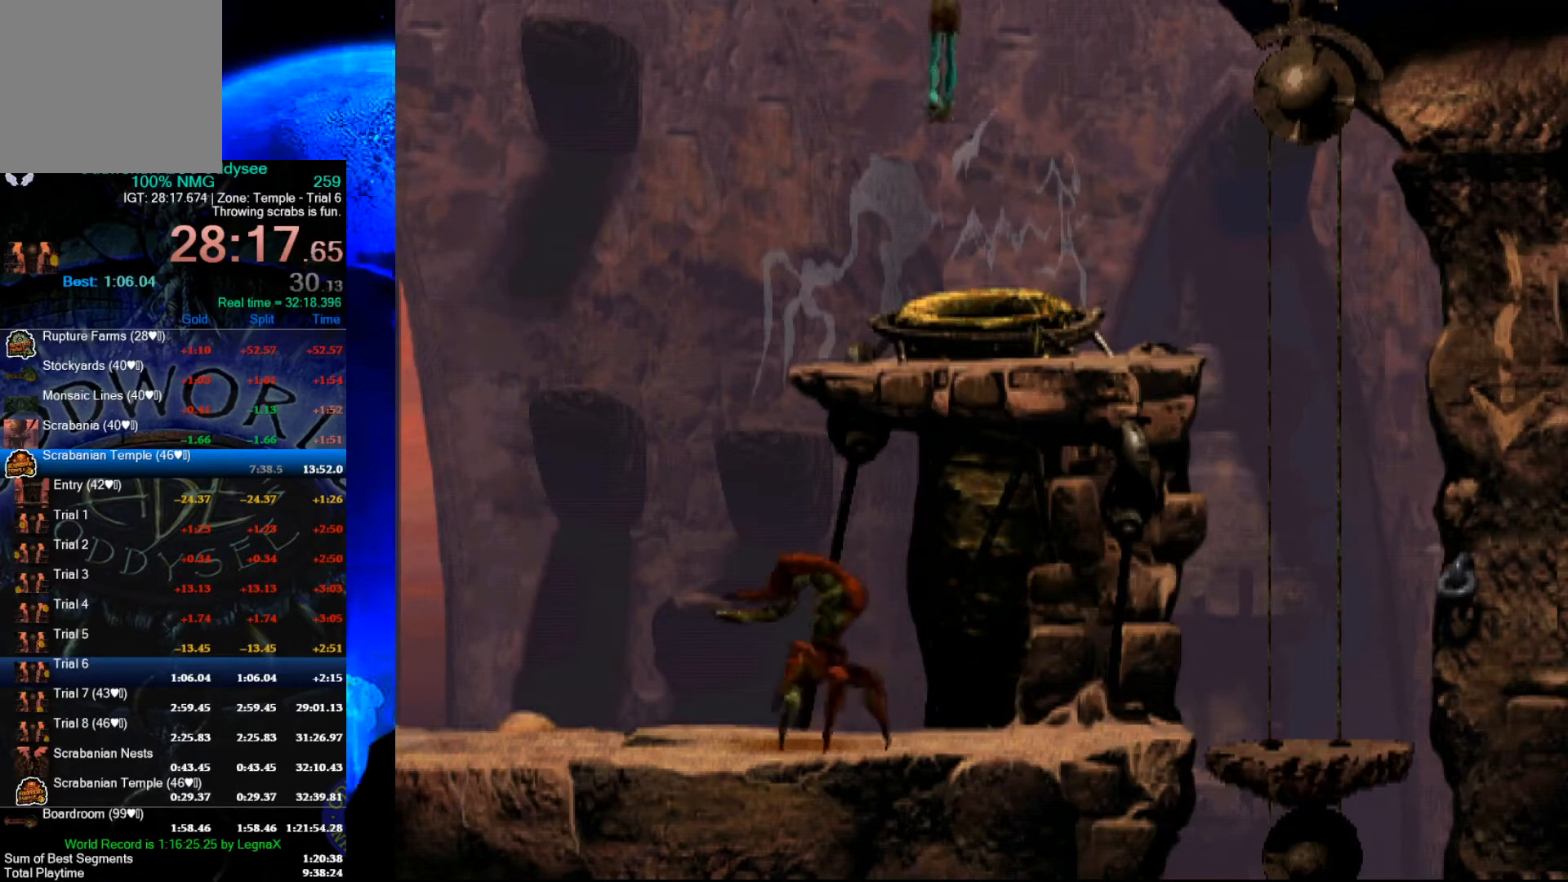
{"buttons": ["R1"], "left_stick": "left", "events": []}
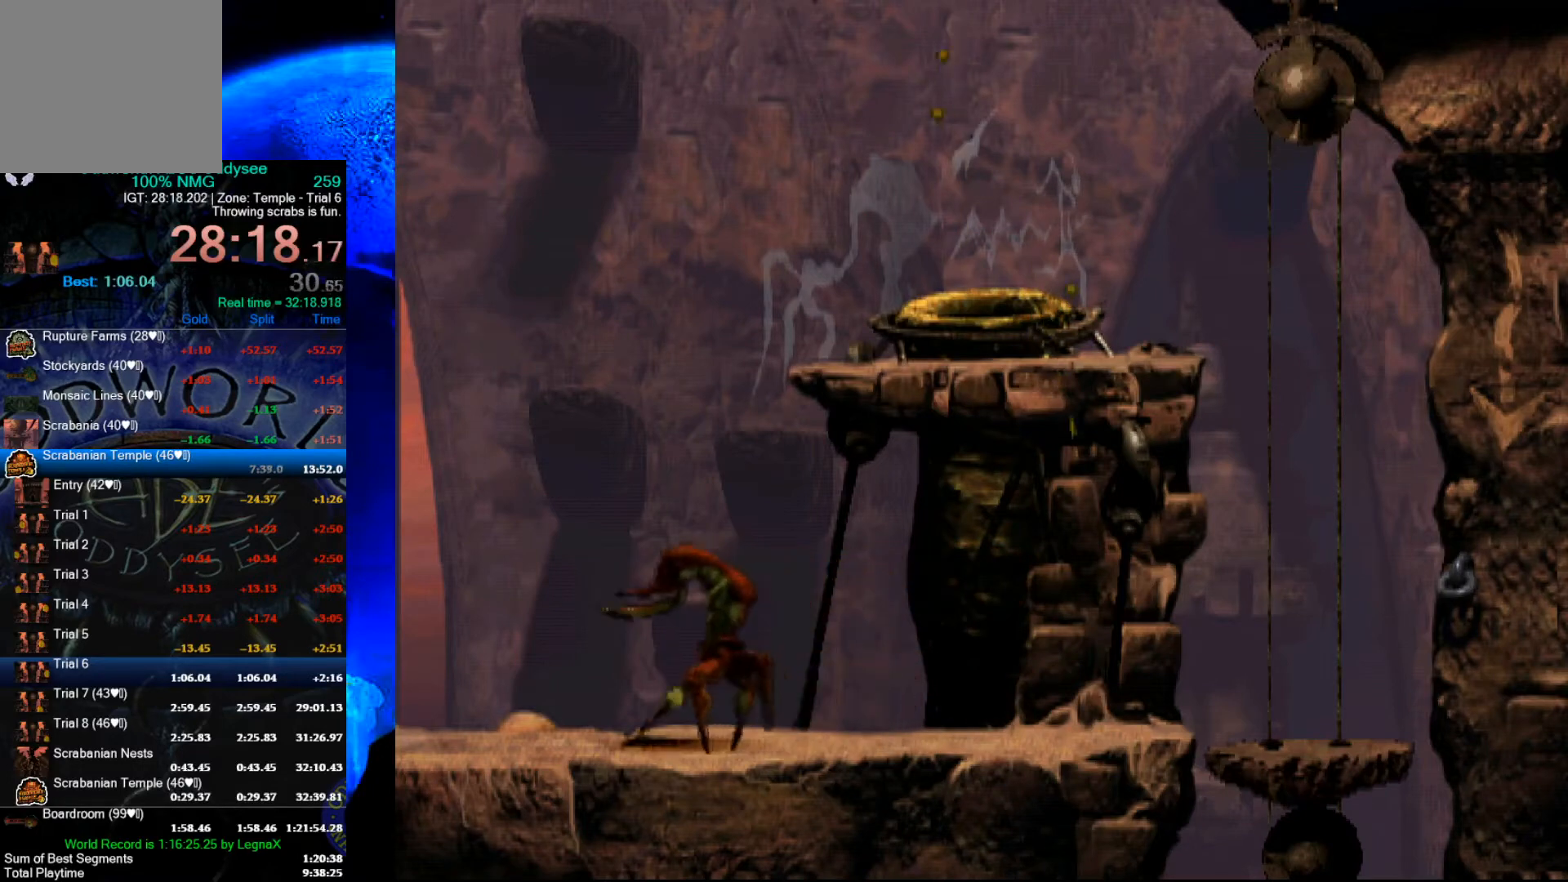
{"buttons": ["R1"], "left_stick": "left", "events": []}
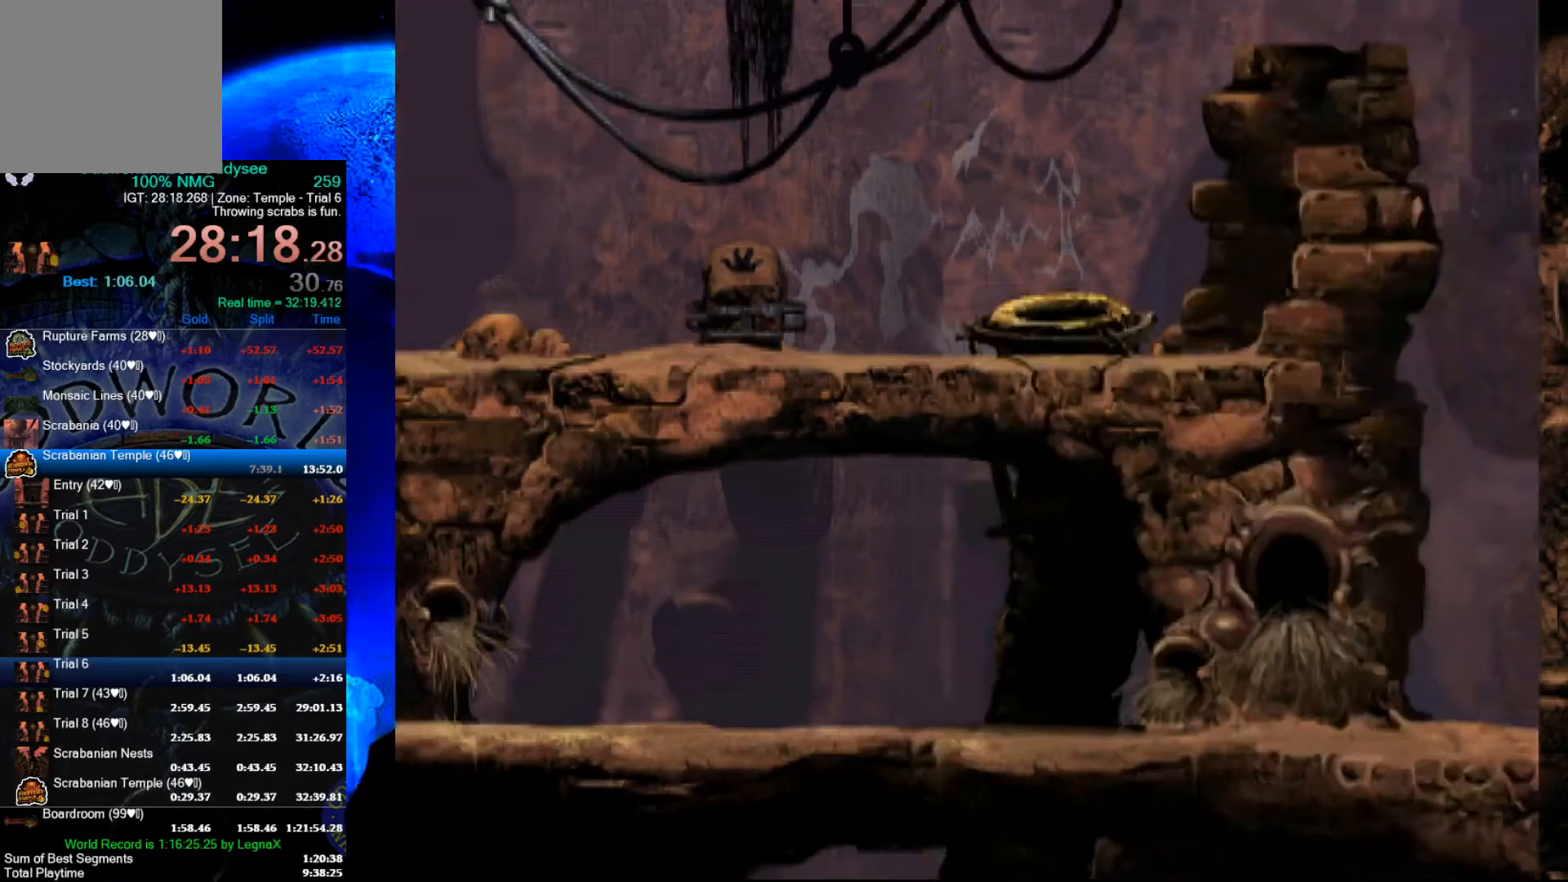
{"buttons": ["R1"], "left_stick": "left", "events": []}
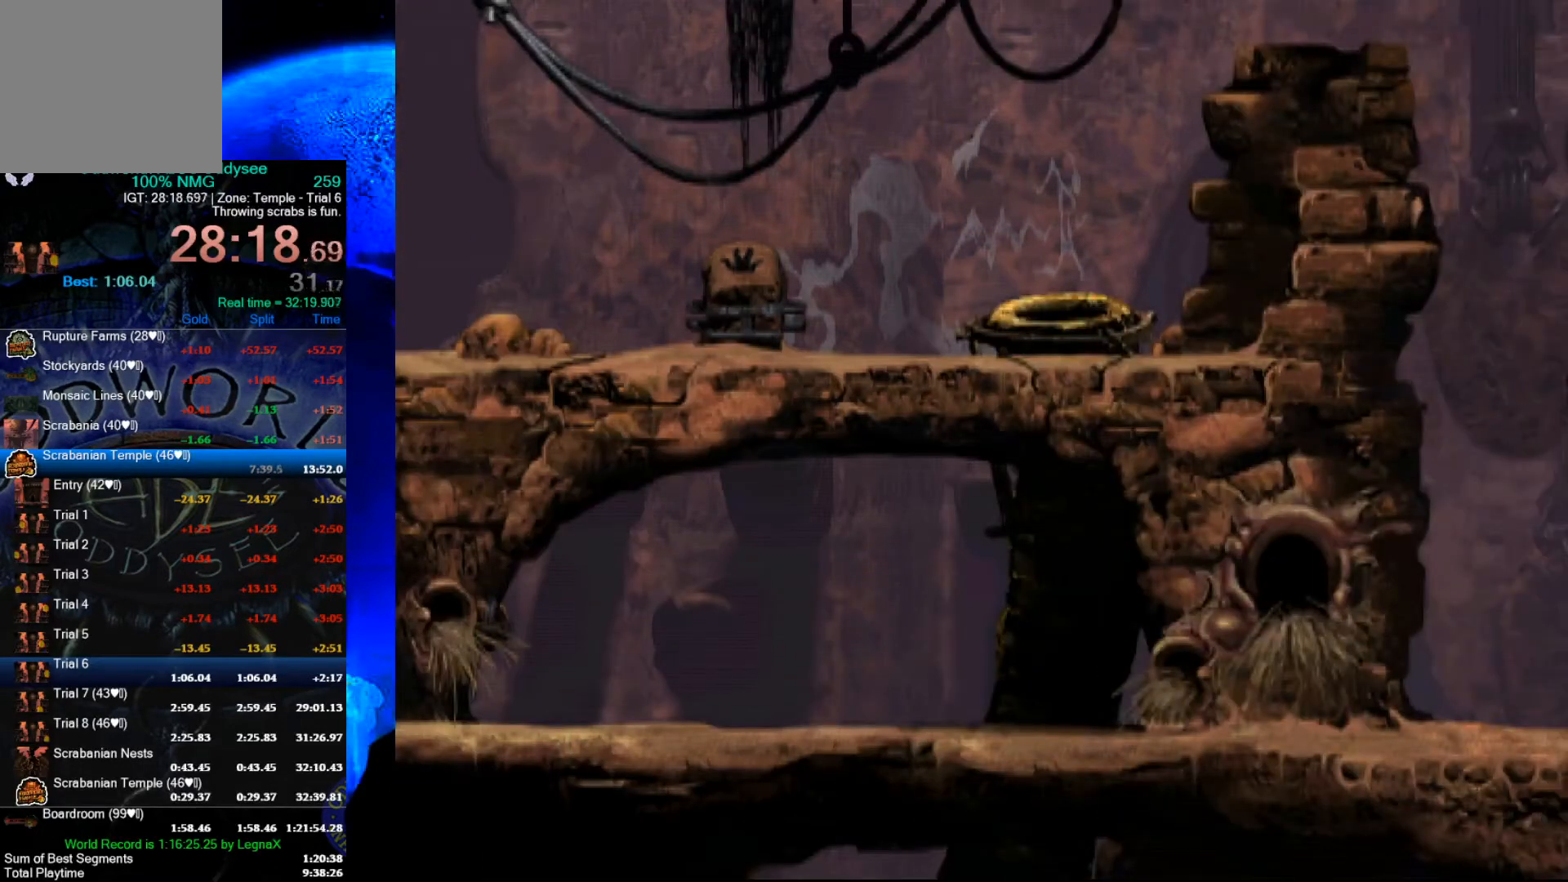
{"buttons": ["R1"], "left_stick": "left", "events": []}
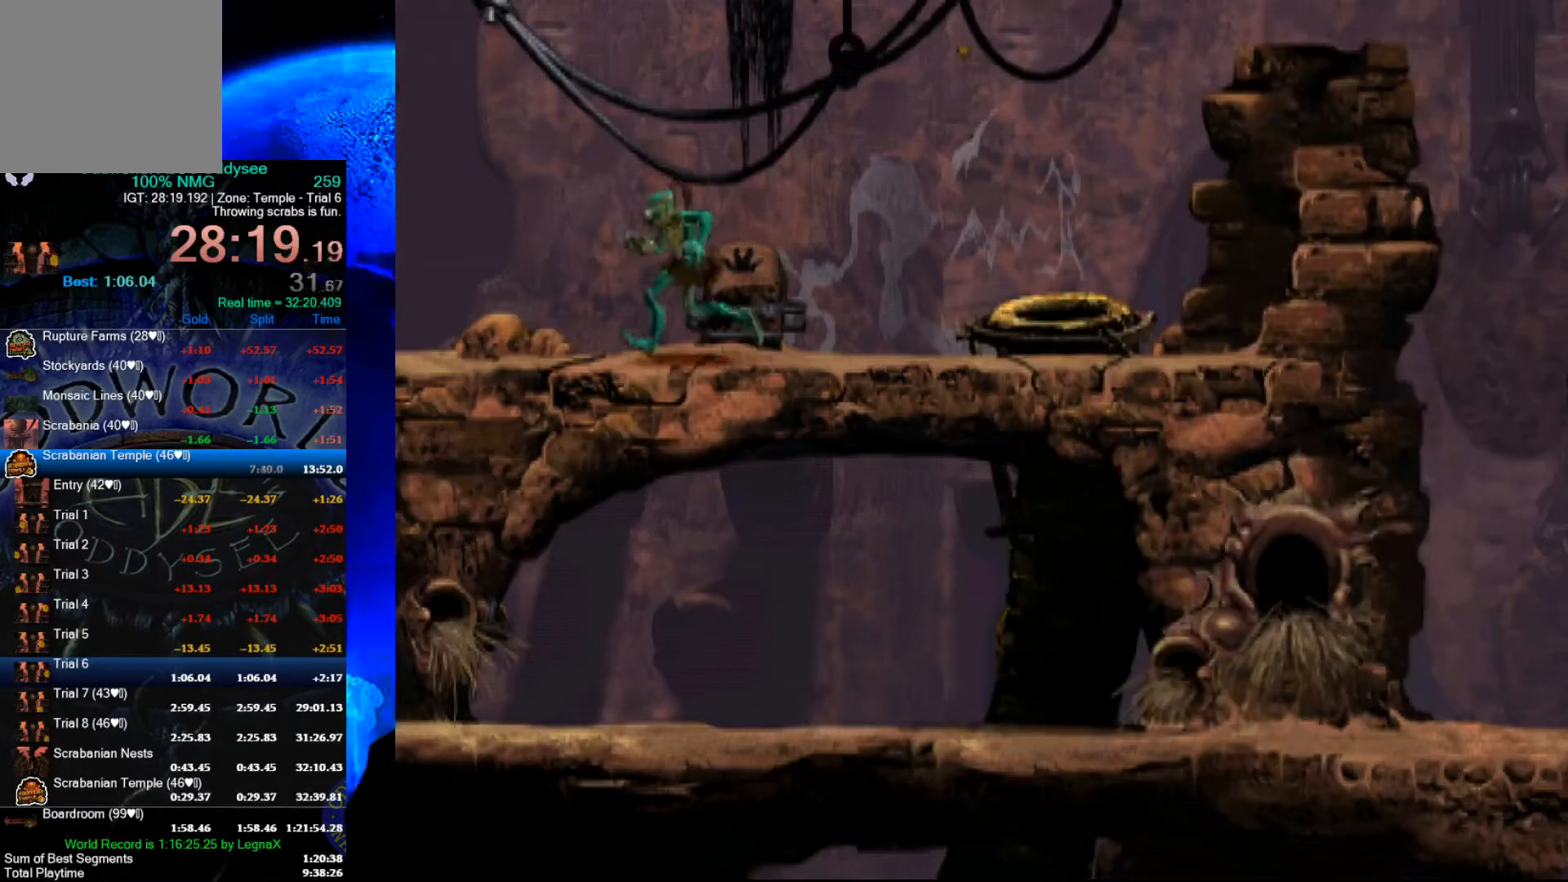
{"buttons": ["R1"], "left_stick": "left", "events": []}
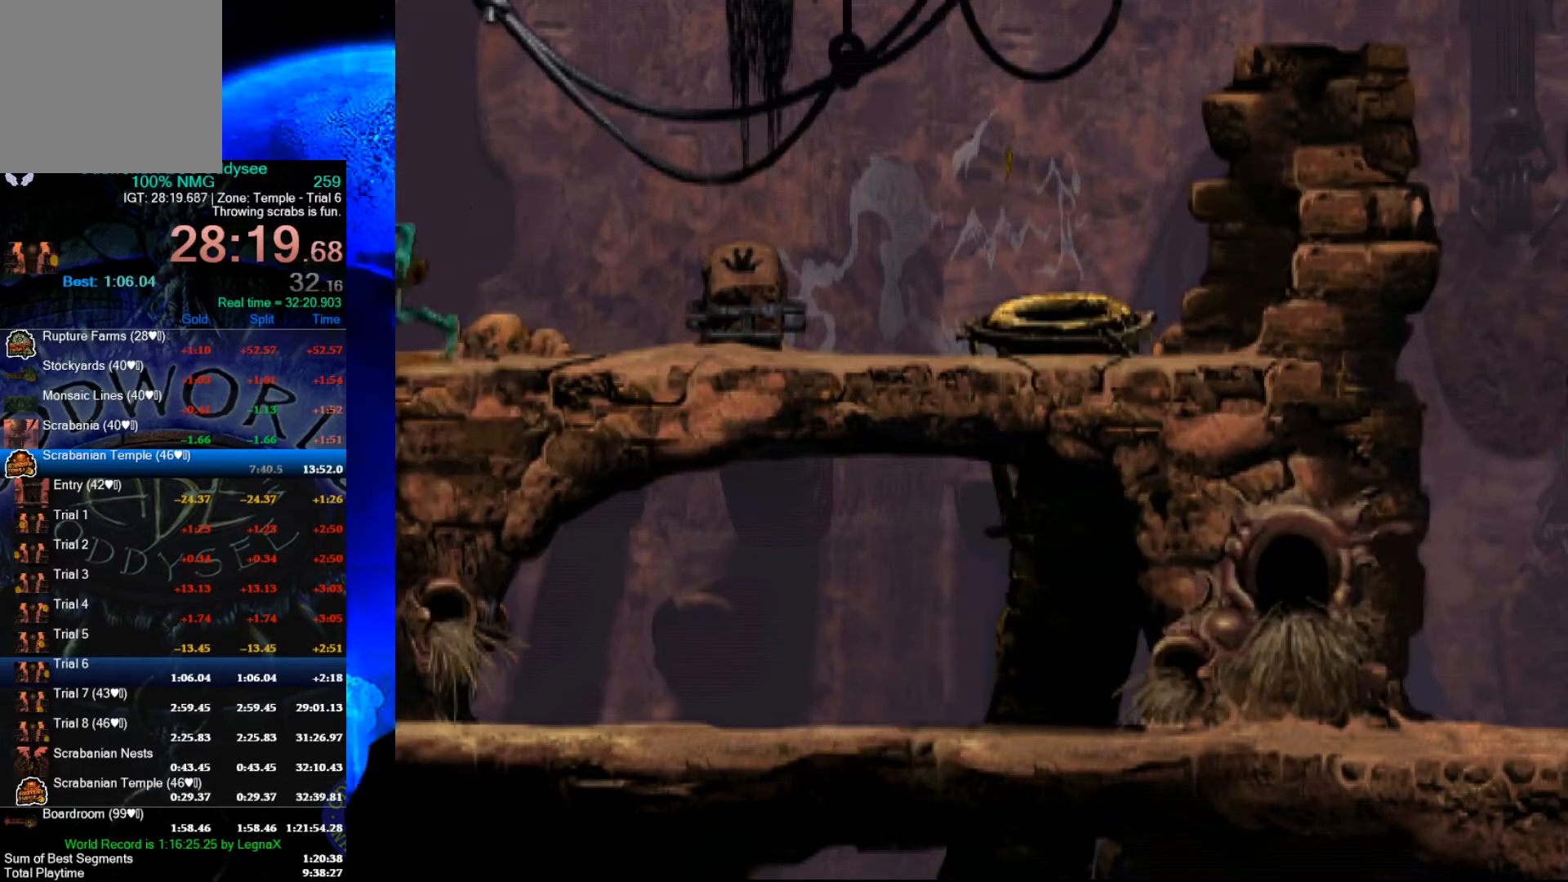
{"buttons": ["R1"], "left_stick": "left", "events": []}
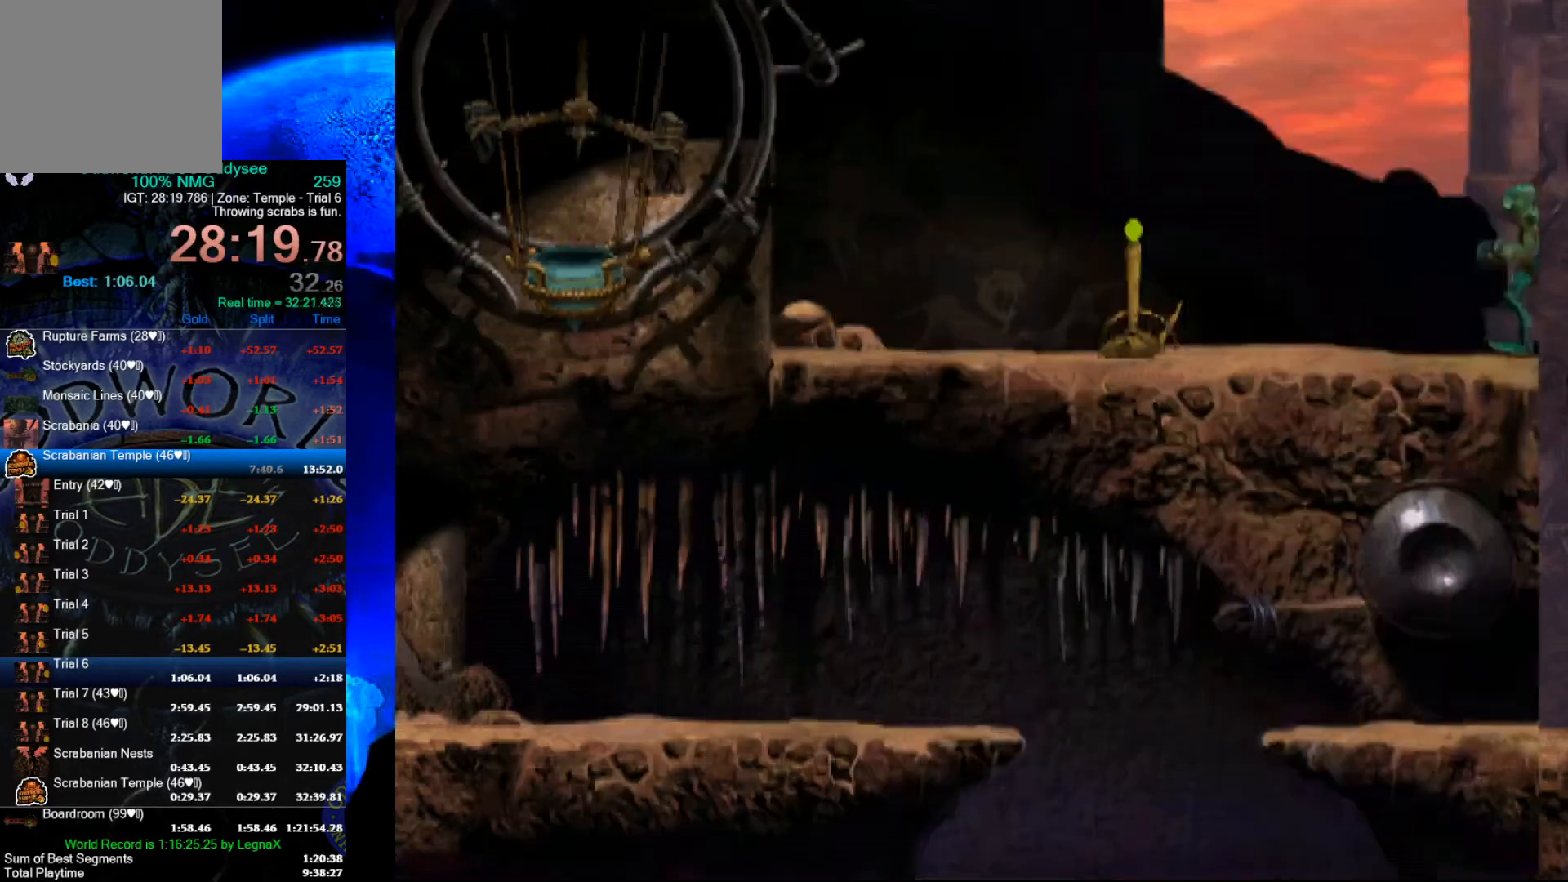
{"buttons": [], "left_stick": "left", "events": [[400, "R1", "up"]]}
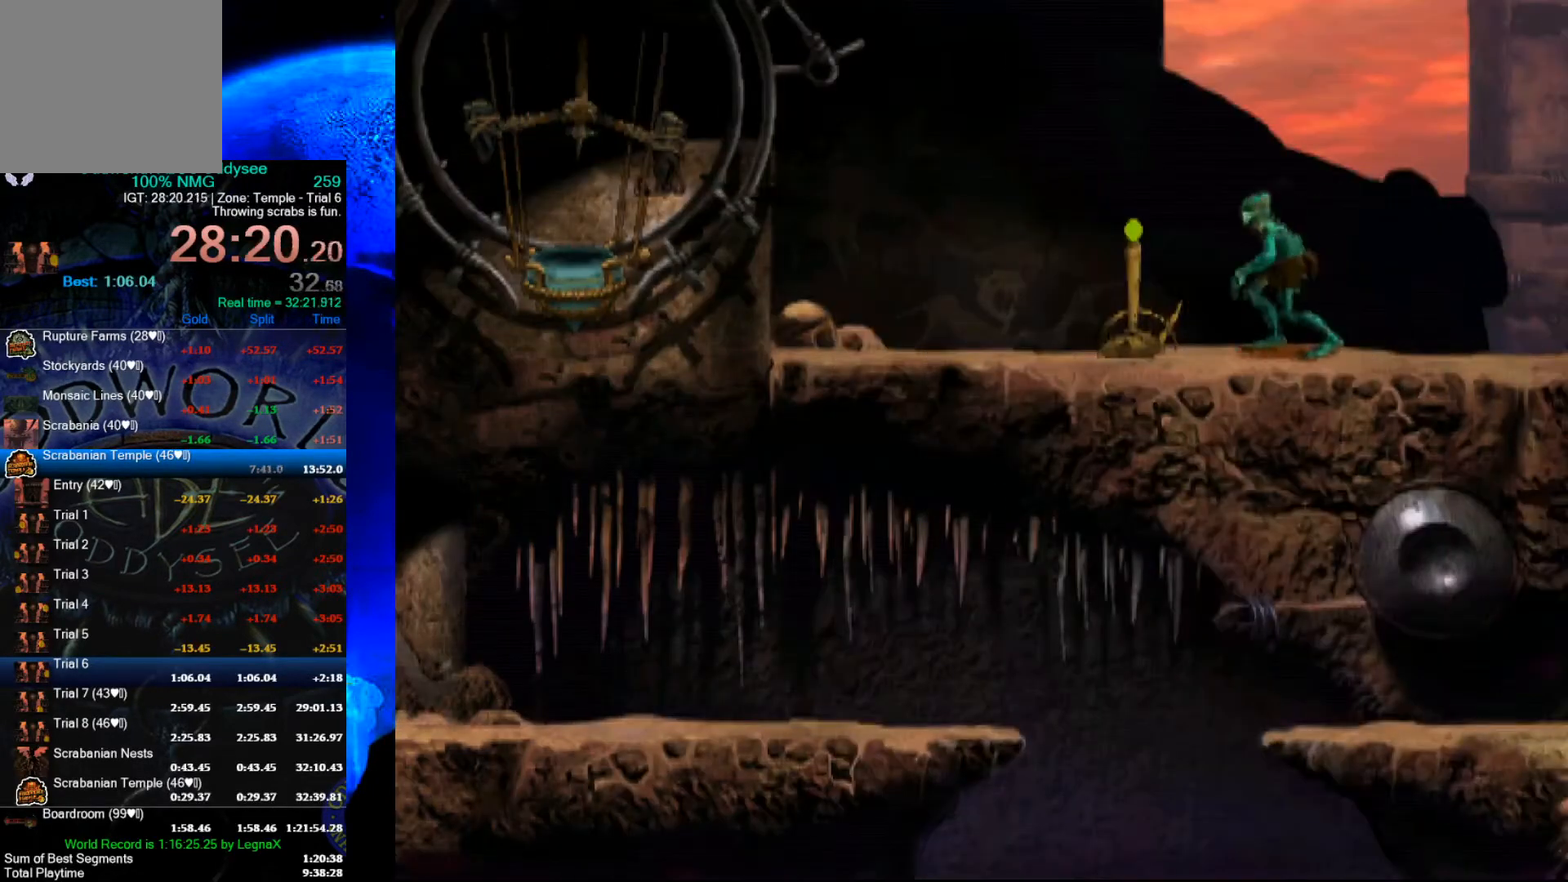
{"buttons": [], "left_stick": "center", "events": [[100, "left_stick", "center"], [367, "X", "down"], [467, "X", "up"]]}
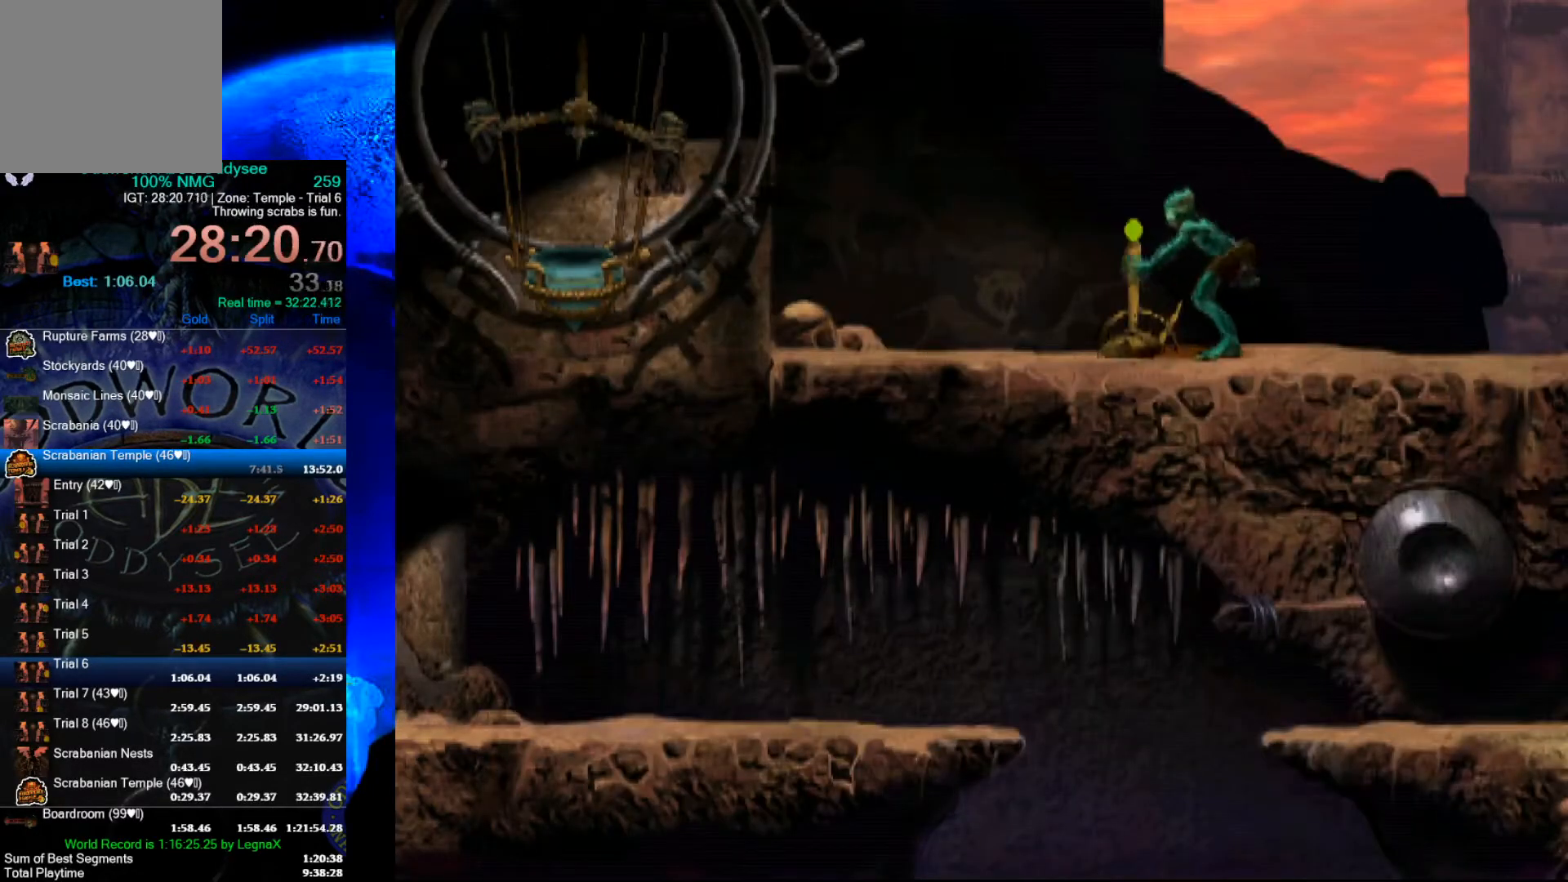
{"buttons": ["R1"], "left_stick": "right", "events": [[133, "R1", "down"], [133, "left_stick", "right"]]}
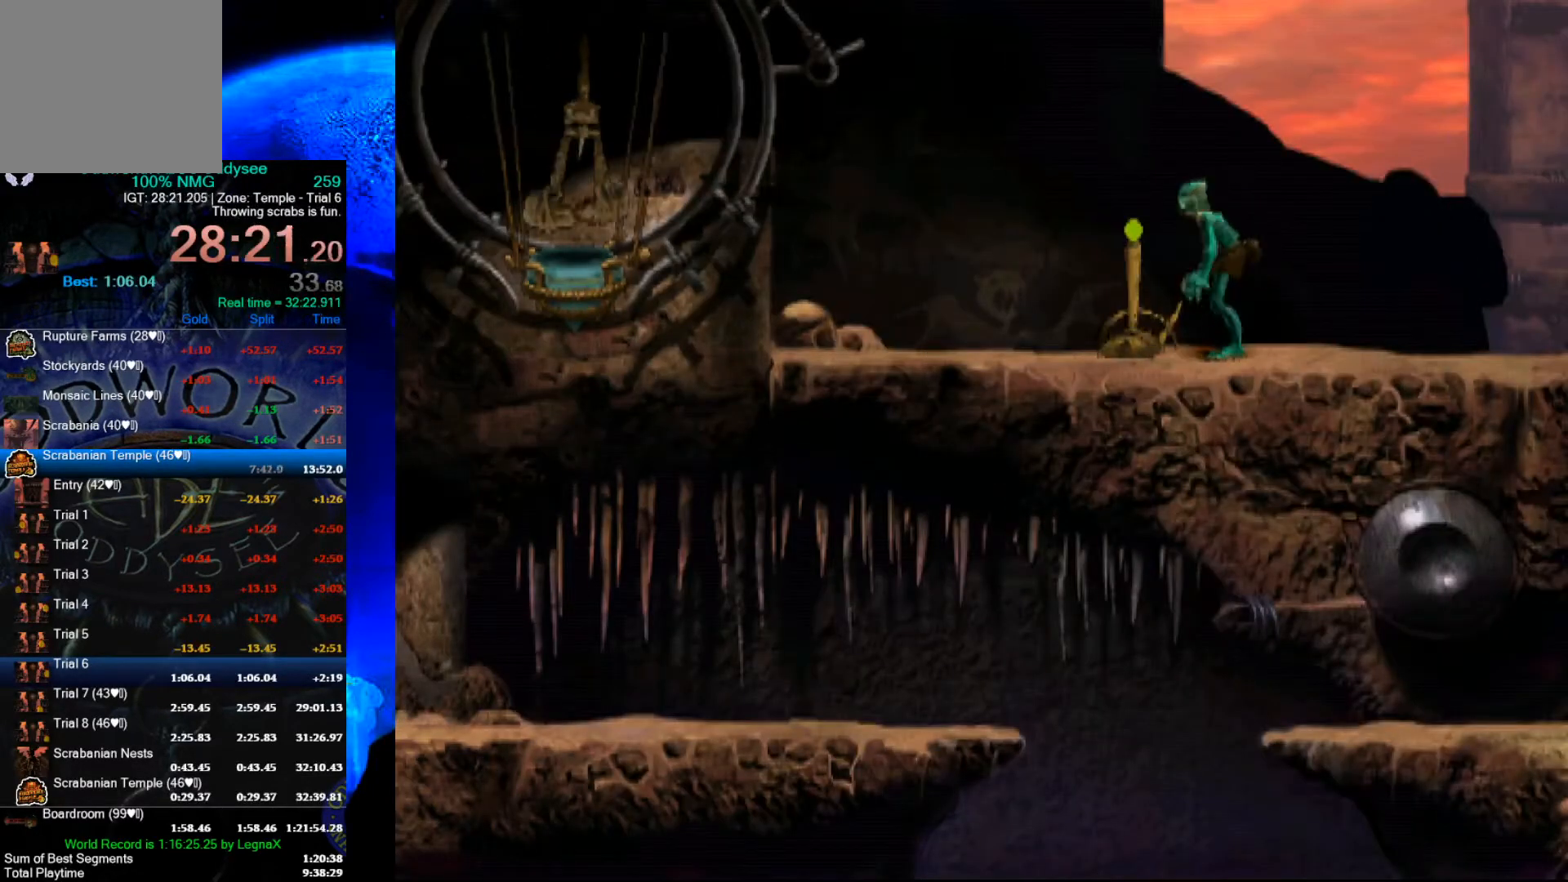
{"buttons": ["R1"], "left_stick": "right", "events": []}
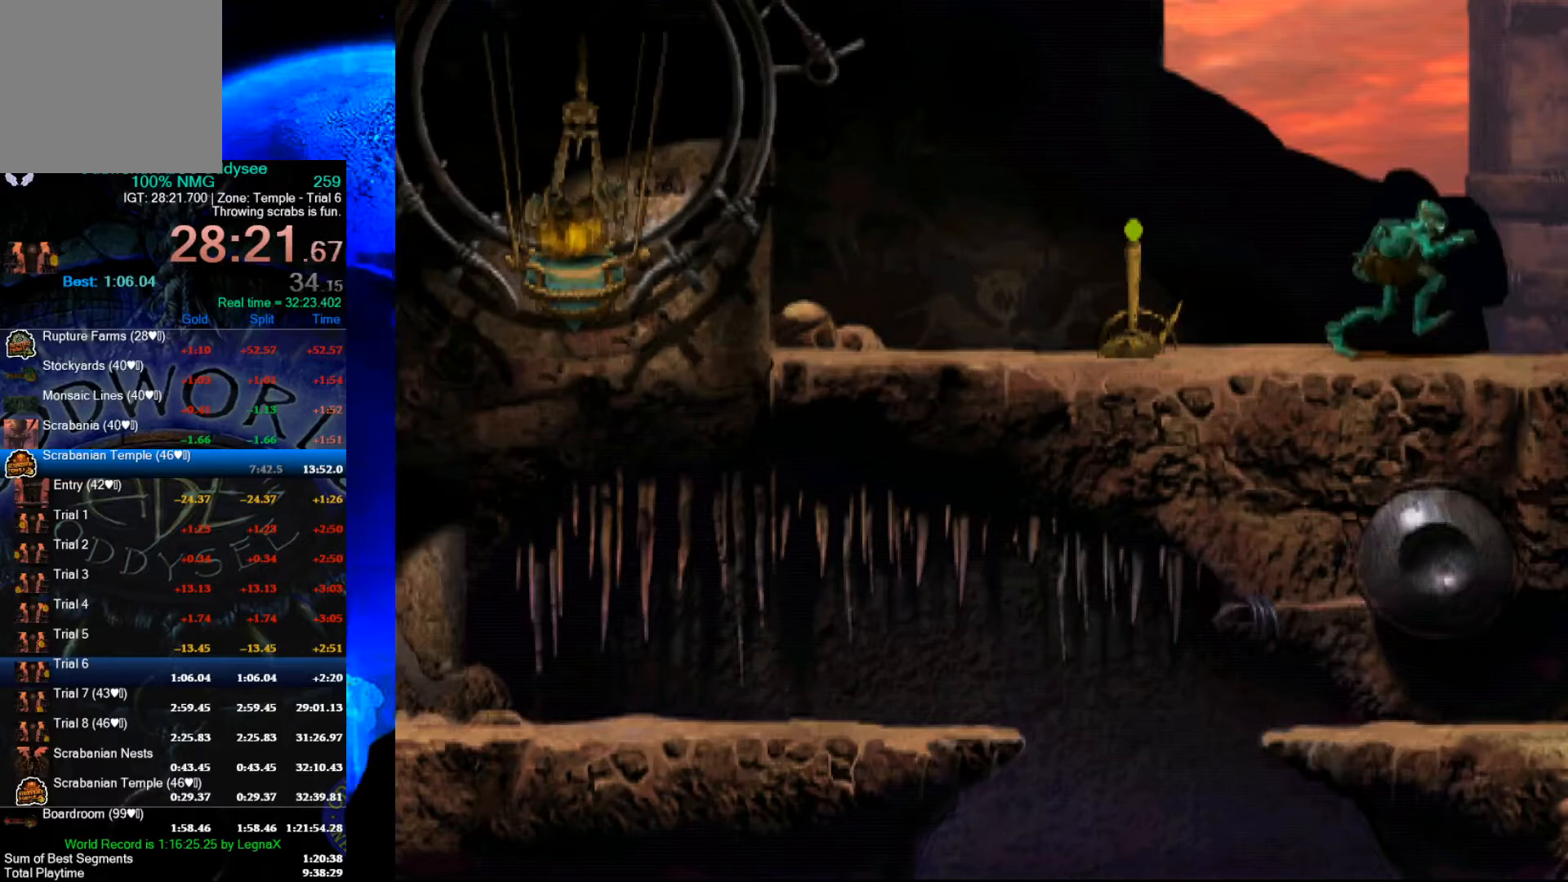
{"buttons": ["R1"], "left_stick": "right", "events": []}
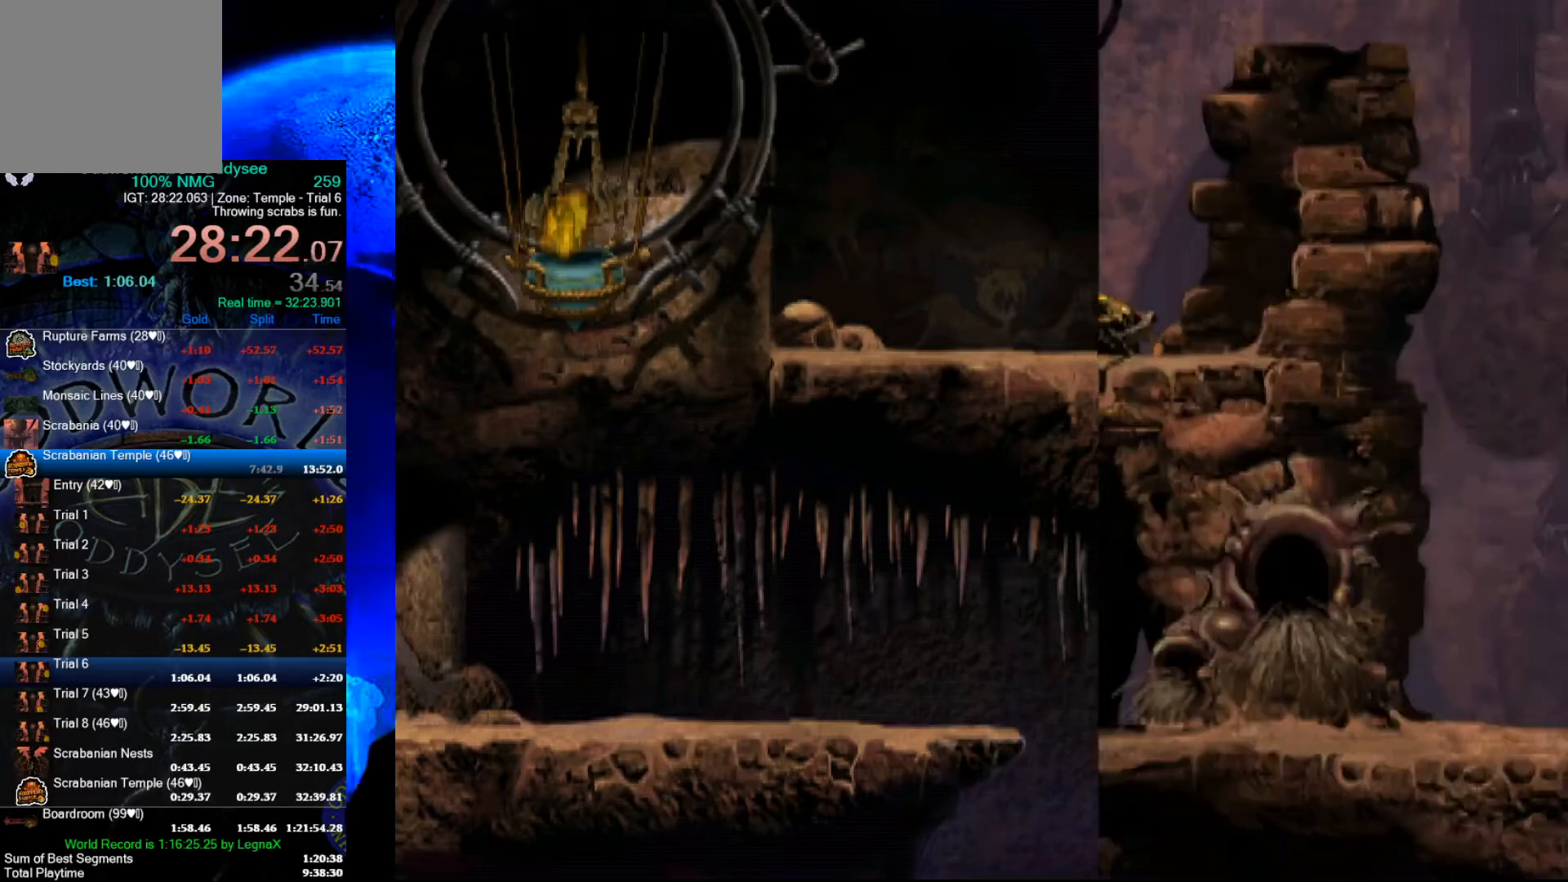
{"buttons": ["R1"], "left_stick": "right", "events": []}
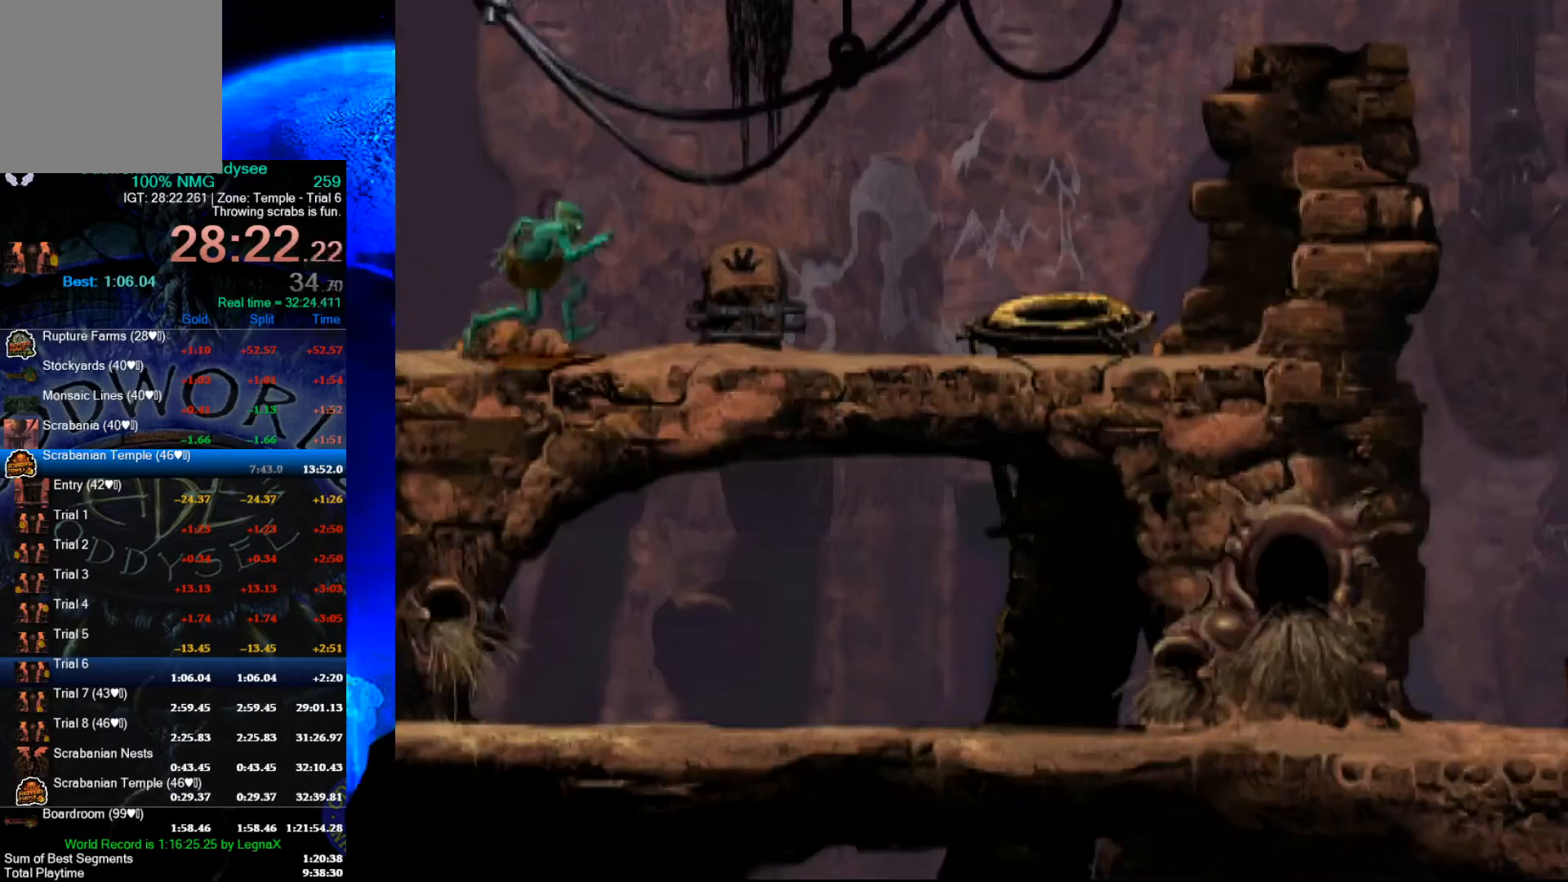
{"buttons": [], "left_stick": "up", "events": [[67, "R1", "up"], [333, "left_stick", "center"], [433, "left_stick", "up"]]}
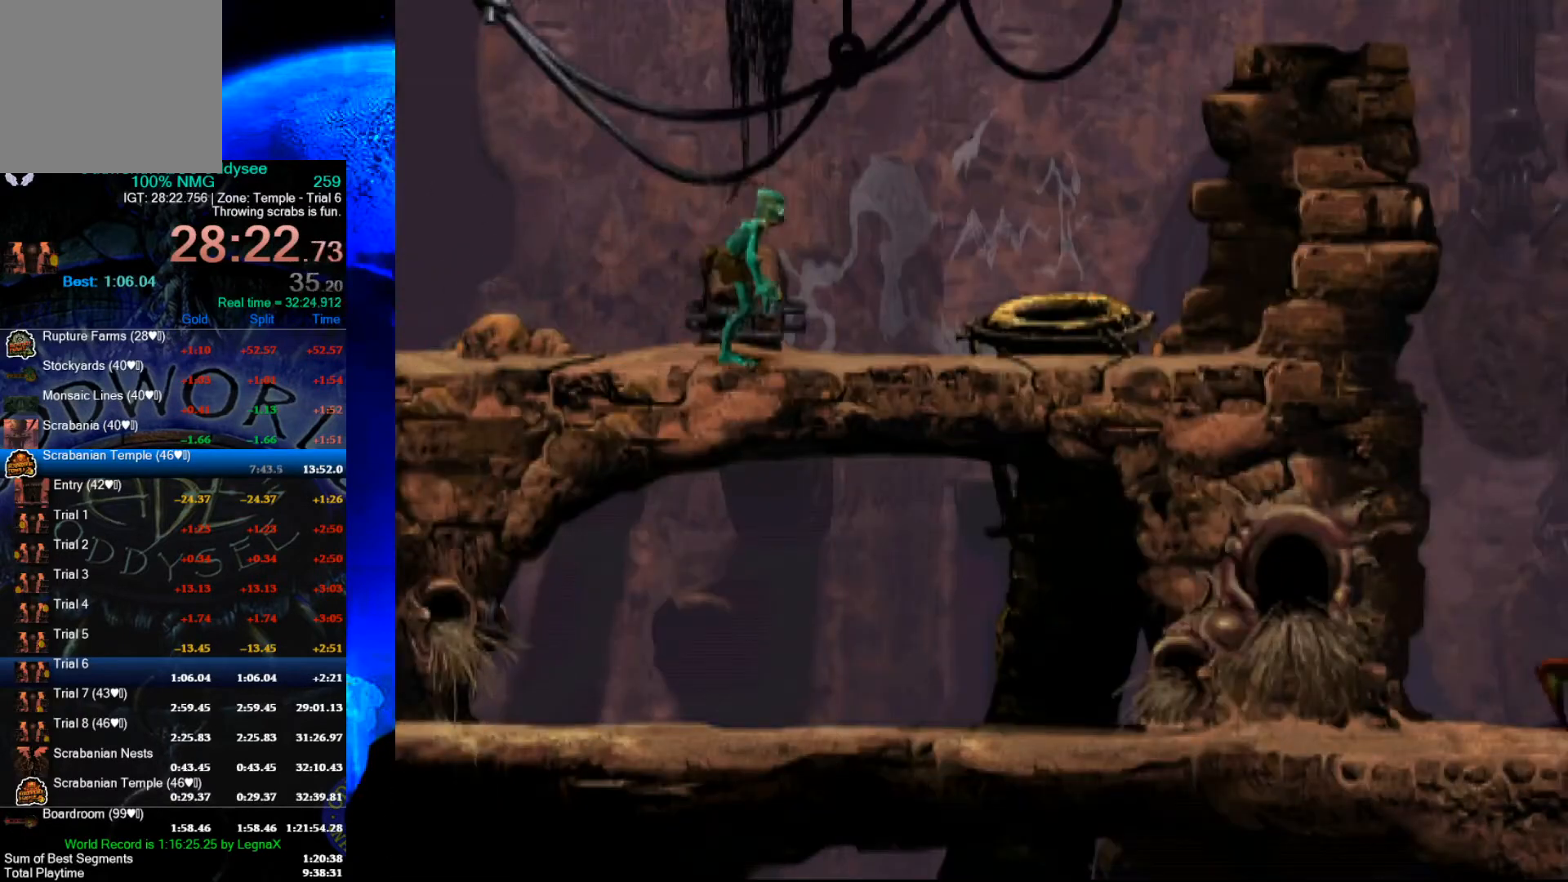
{"buttons": ["A"], "left_stick": "center", "events": [[267, "left_stick", "center"], [333, "A", "down"]]}
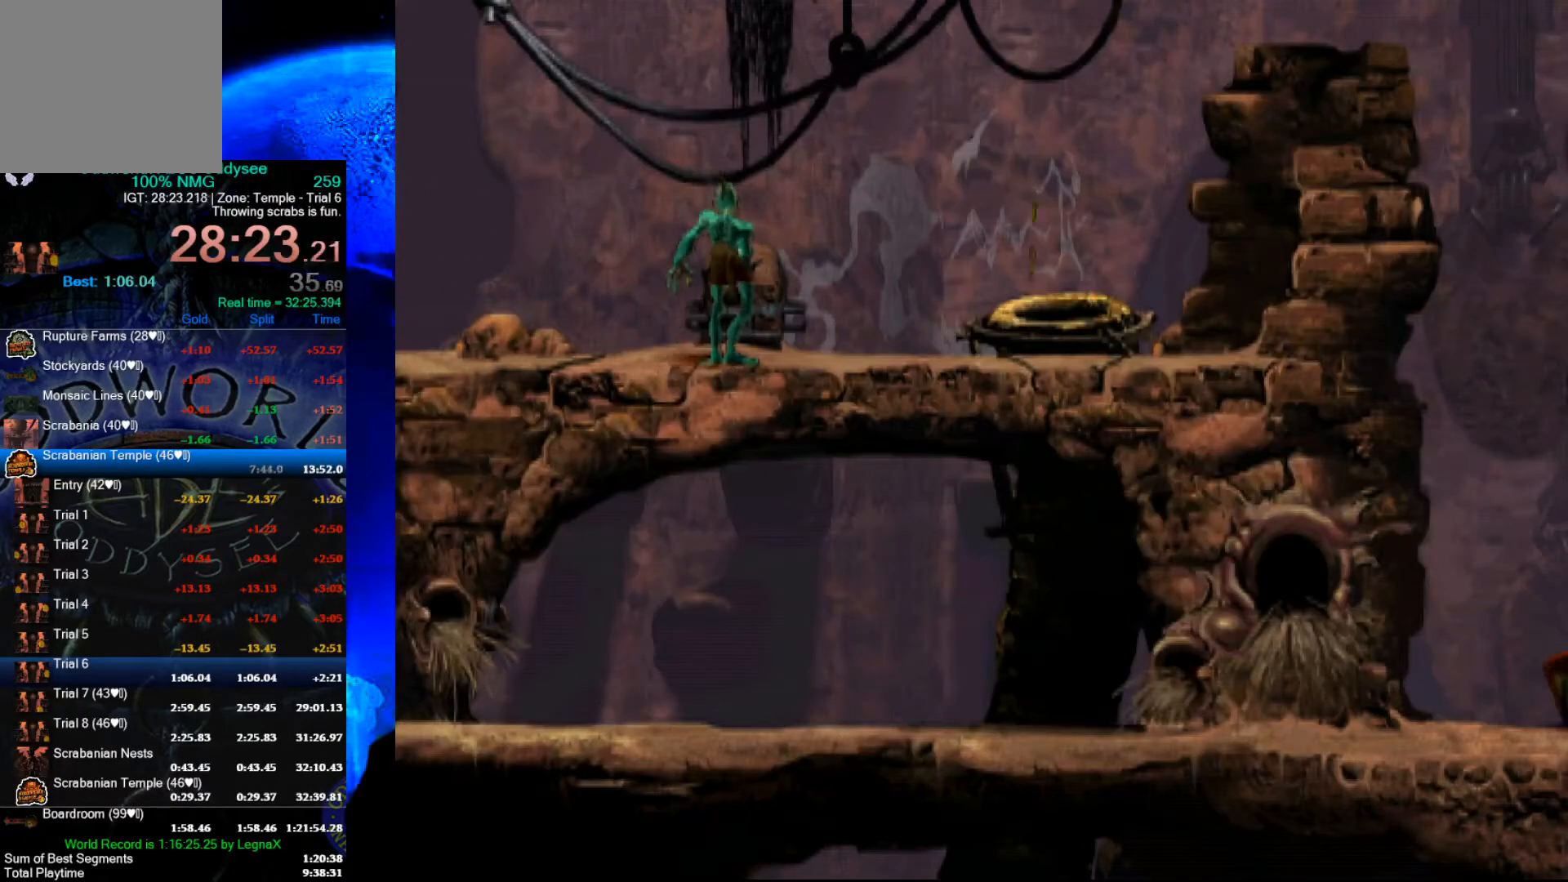
{"buttons": ["A"], "left_stick": "center", "events": []}
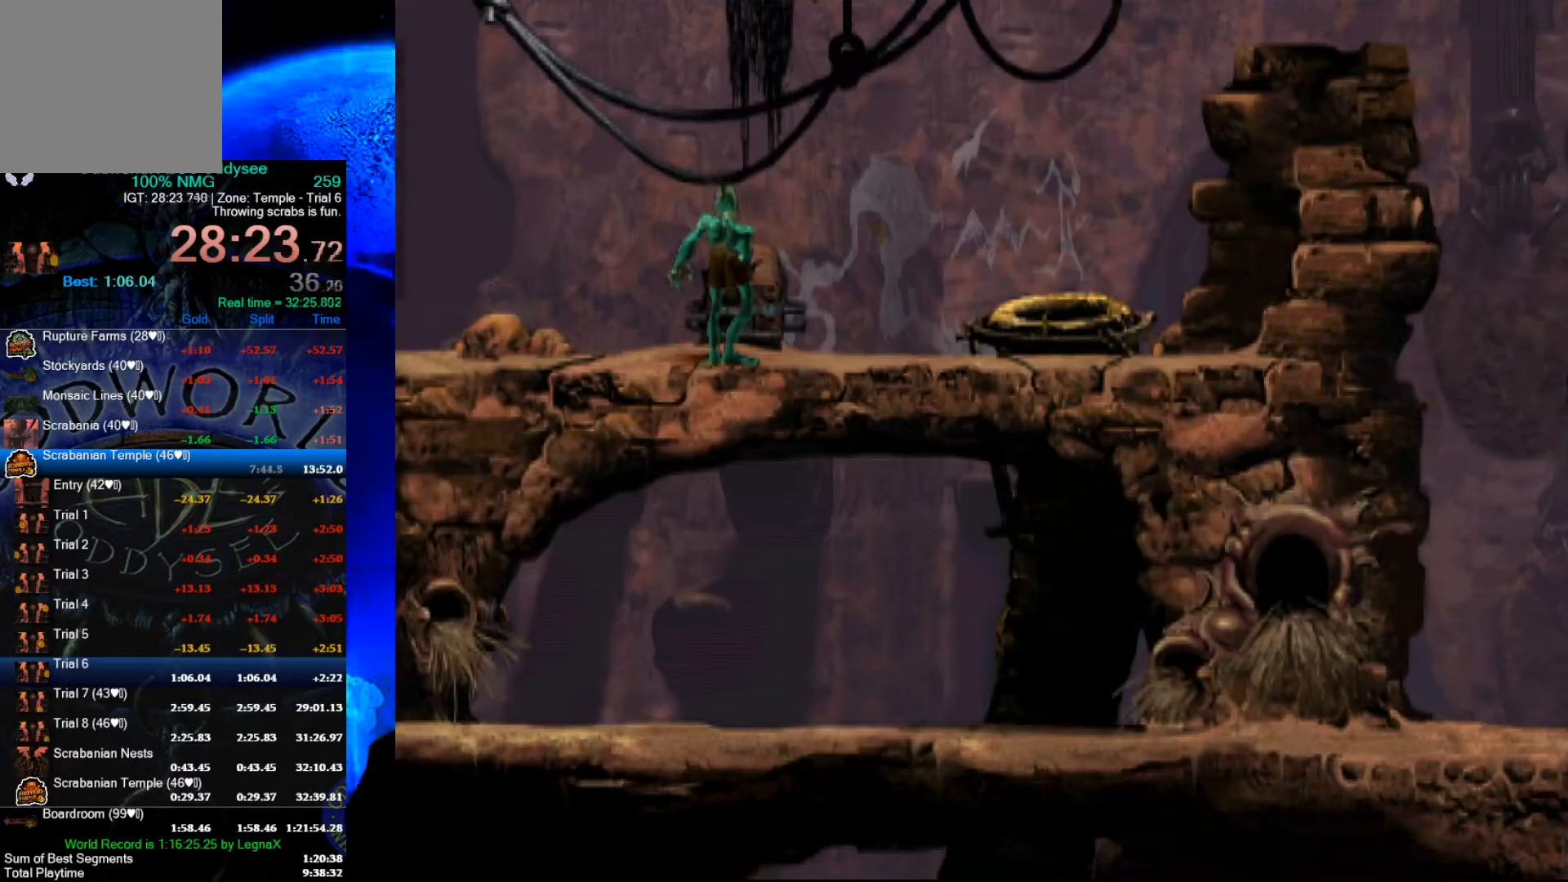
{"buttons": ["A"], "left_stick": "center", "events": []}
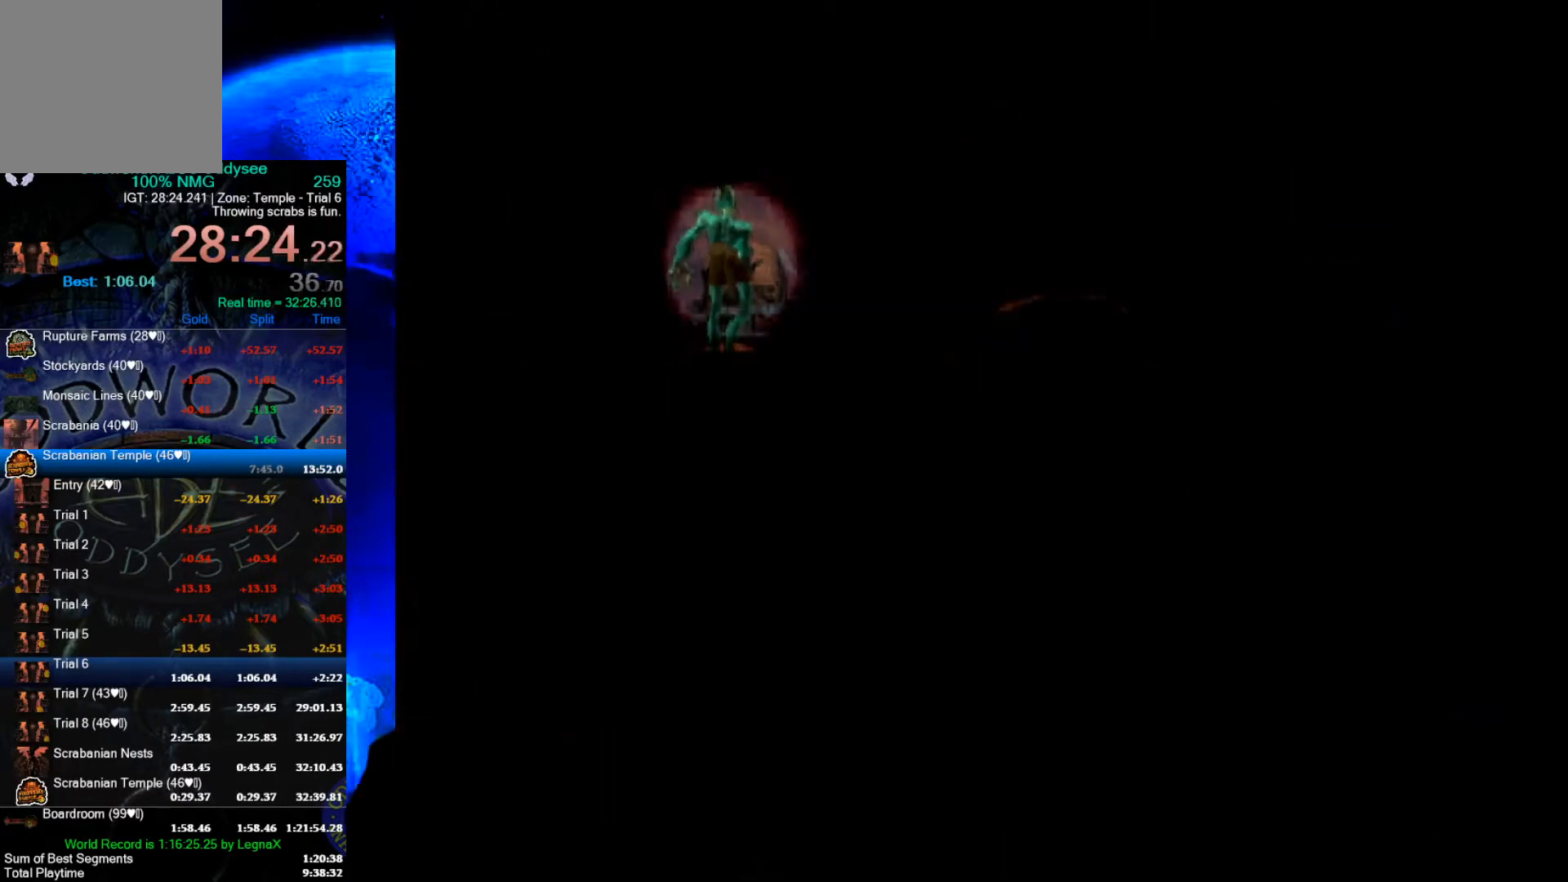
{"buttons": ["A"], "left_stick": "center", "events": []}
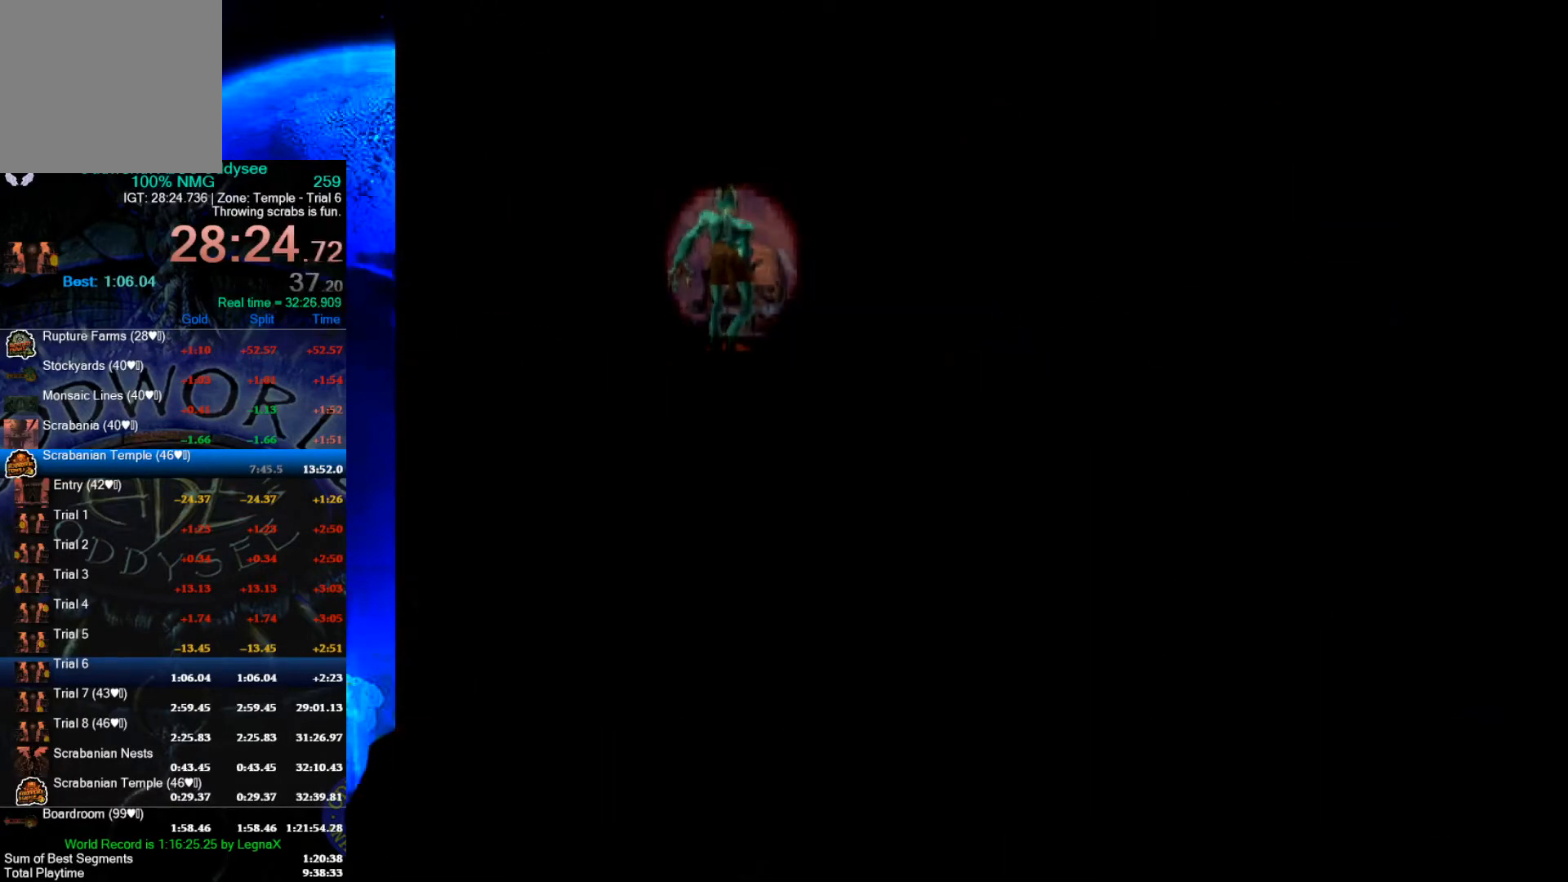
{"buttons": ["A"], "left_stick": "center", "events": []}
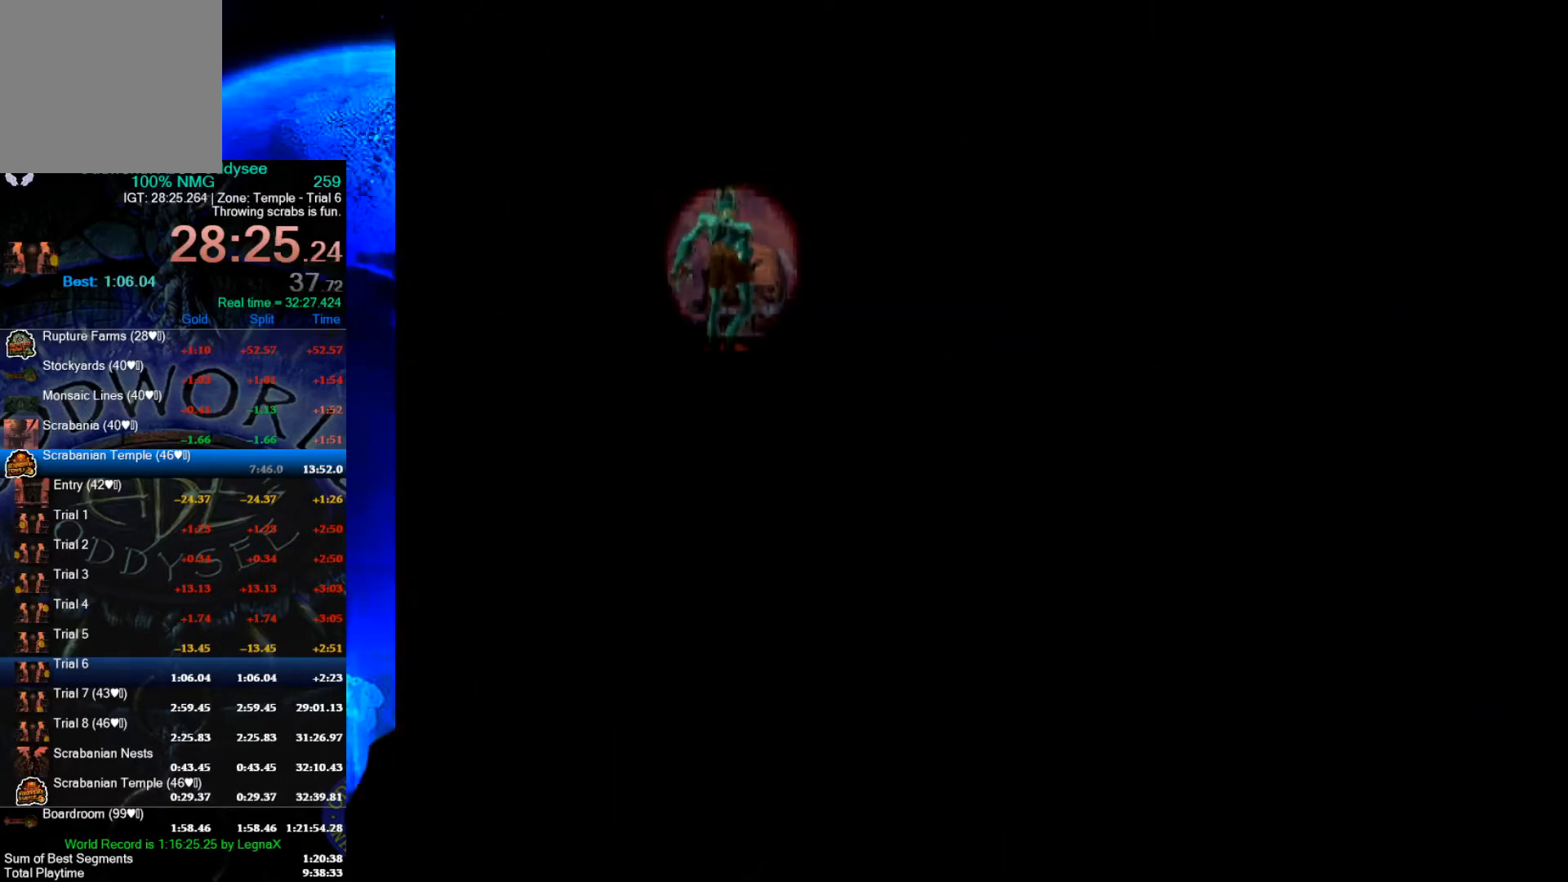
{"buttons": ["A"], "left_stick": "center", "events": []}
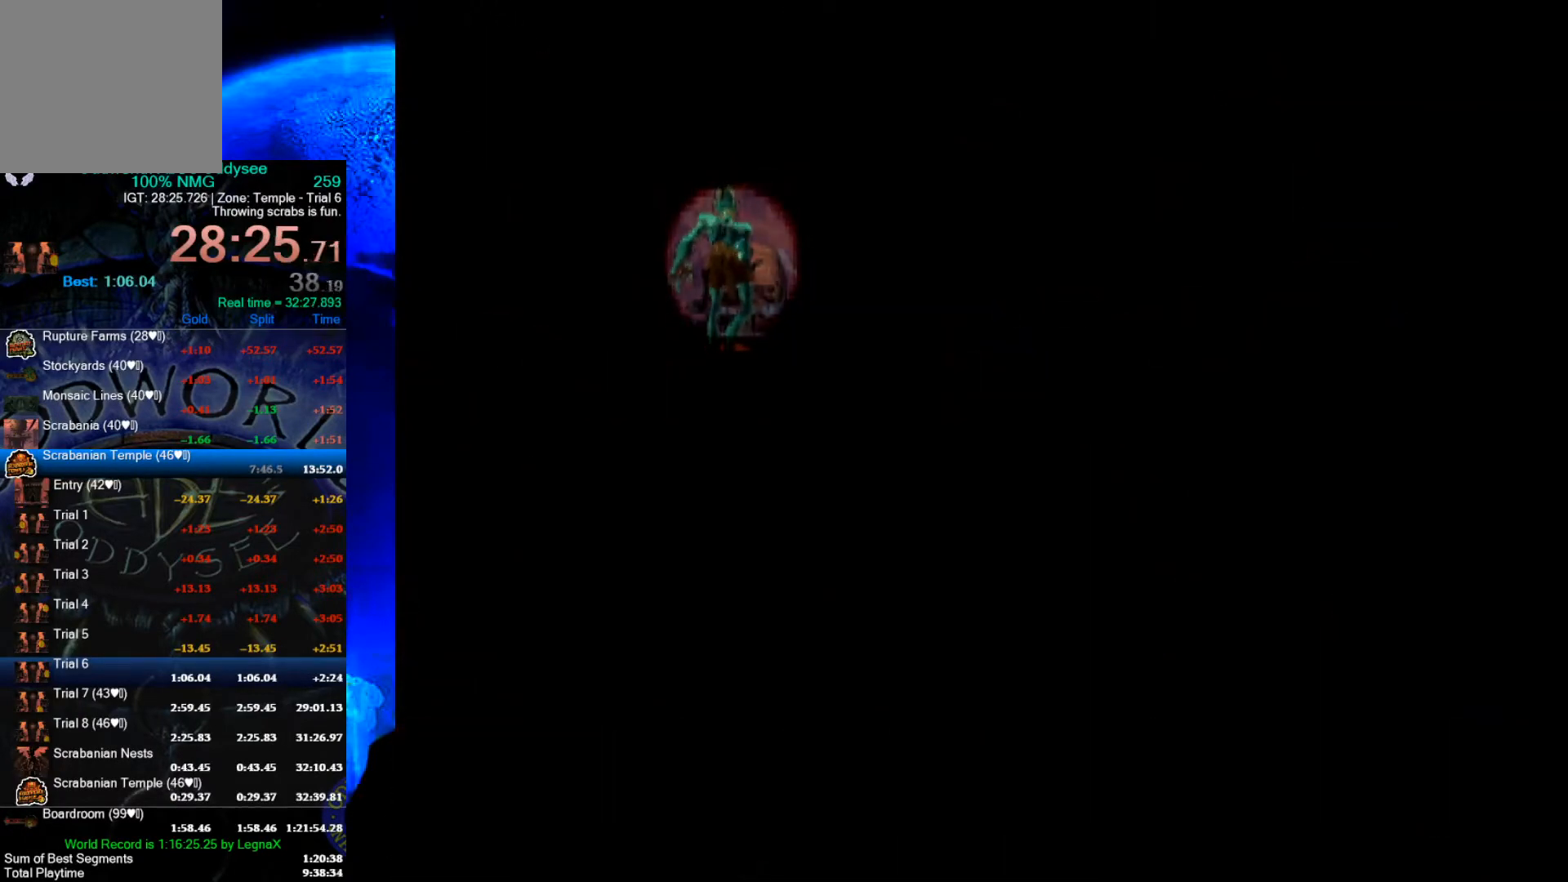
{"buttons": ["A"], "left_stick": "center", "events": []}
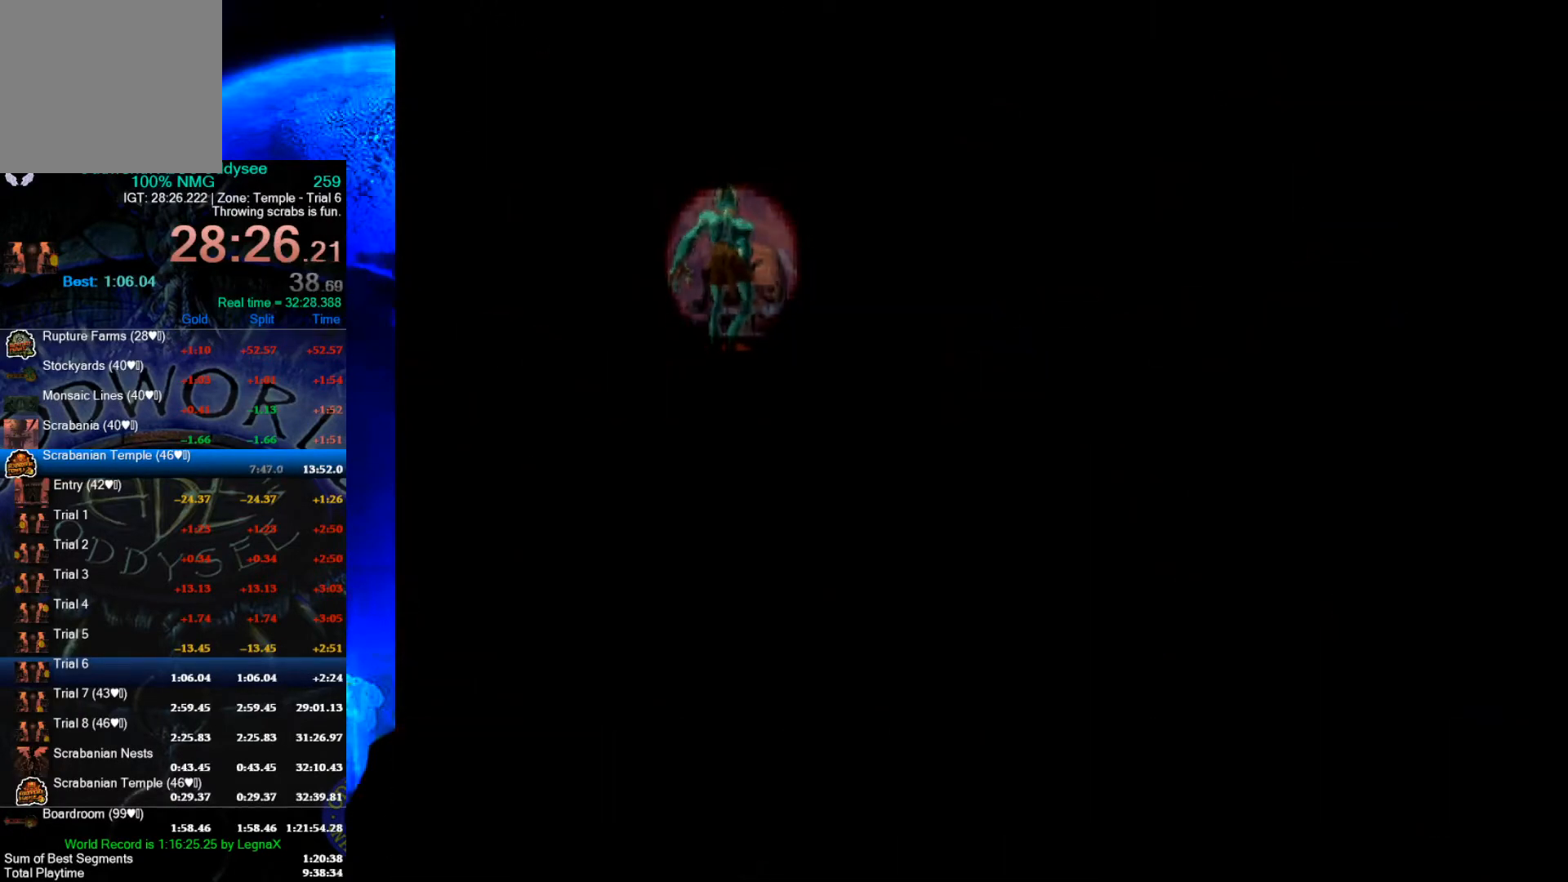
{"buttons": ["A"], "left_stick": "center", "events": []}
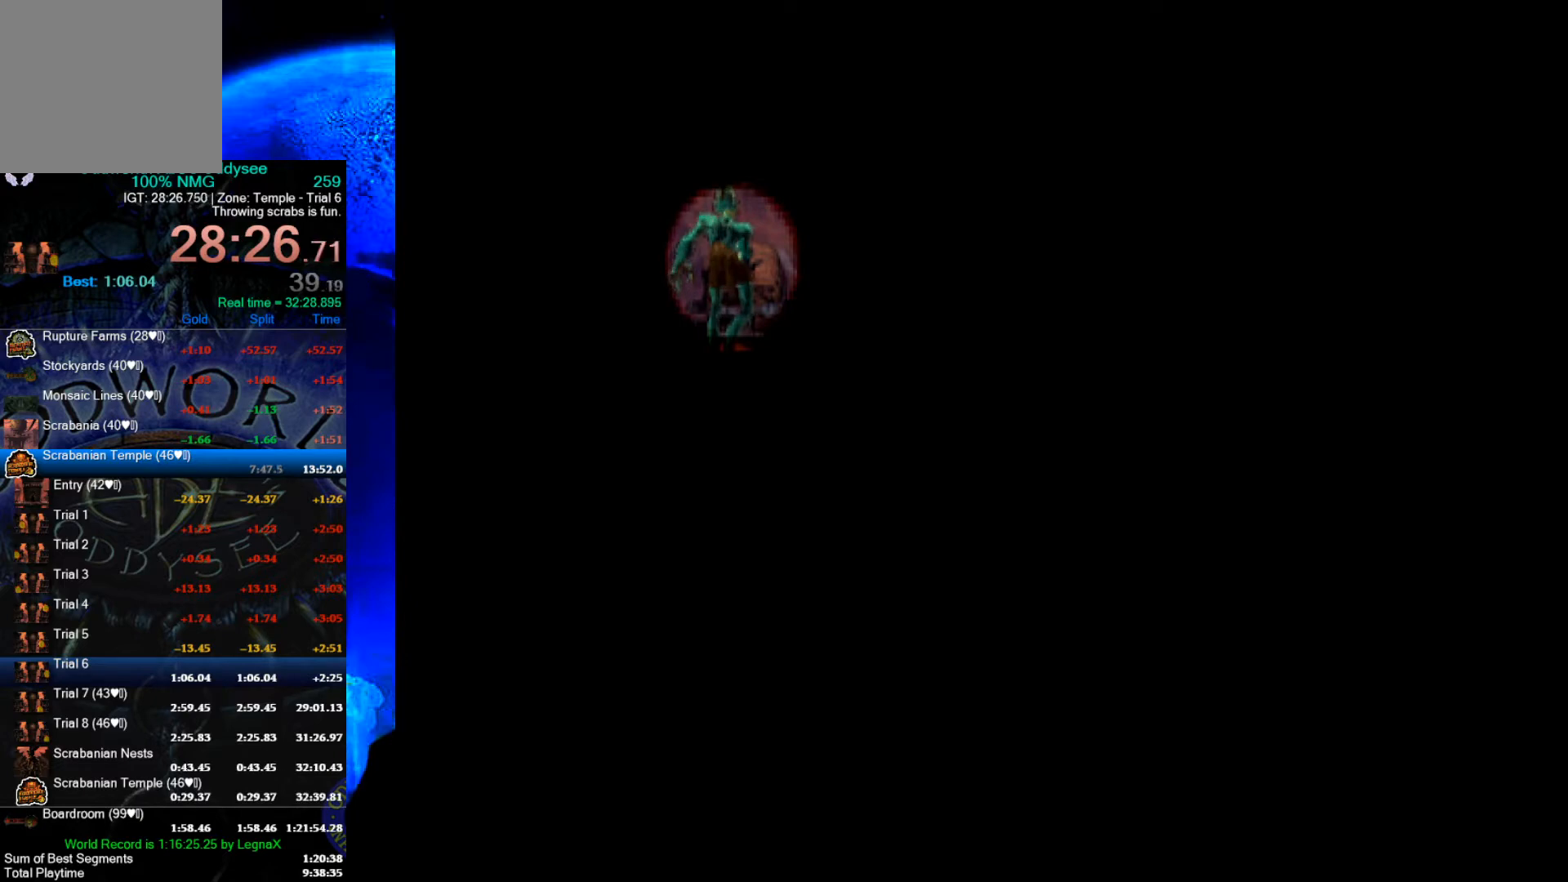
{"buttons": ["A"], "left_stick": "center", "events": []}